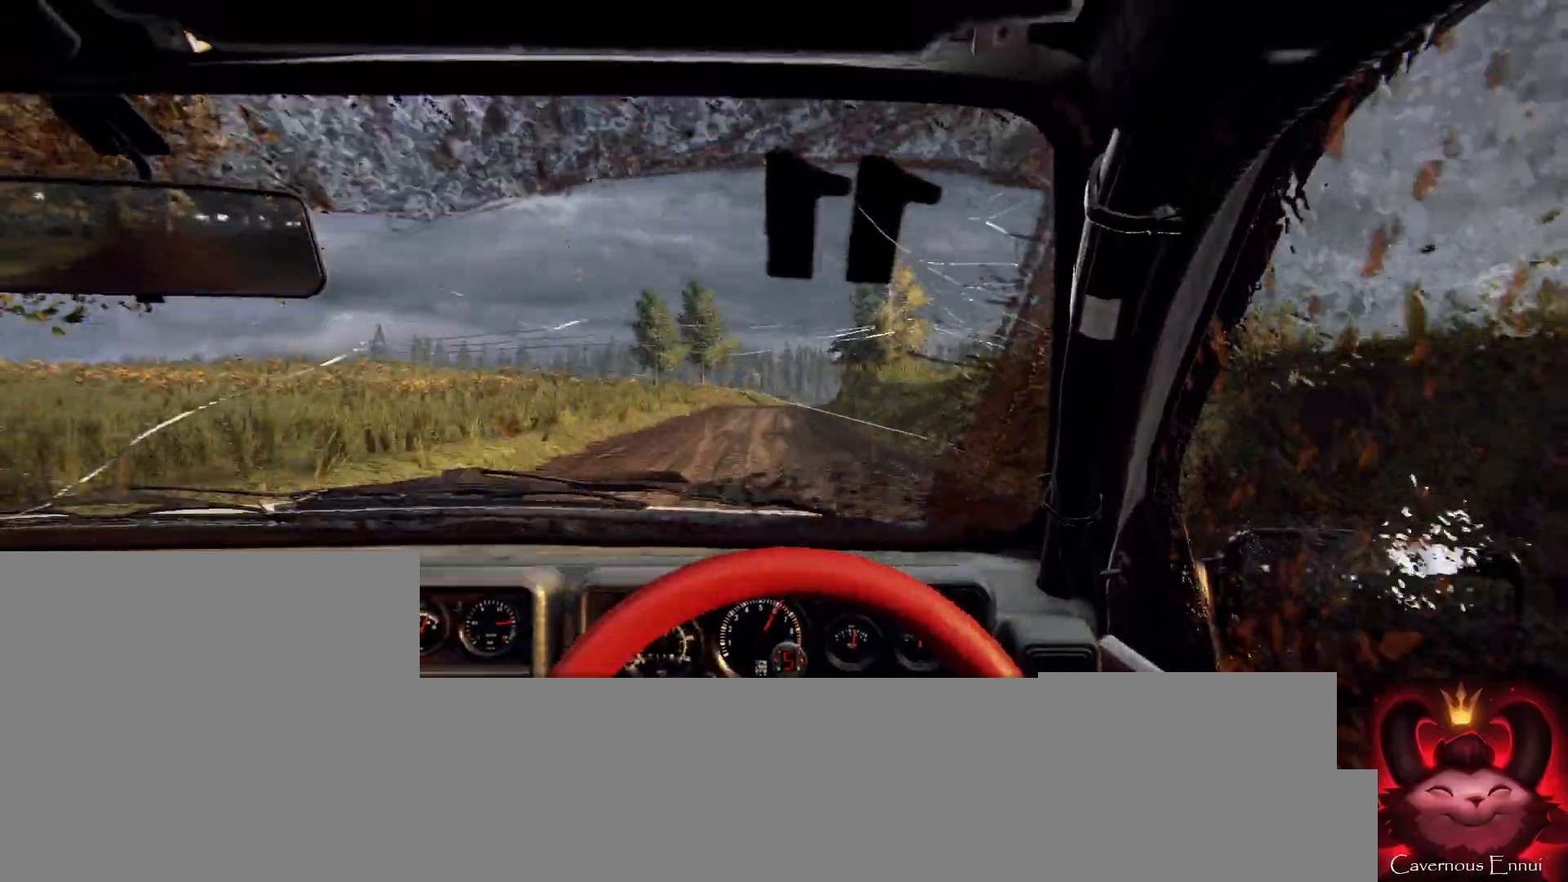
Gameplay with a controller (Xbox layout); each line is a JSON object with the inputs held at the frame after it. "events" lists button and stick changes between this image and that frame as [ms after this image, input, new state], when the widget could be followed in between.
{"buttons": [], "left_stick": "center", "right_stick": "center", "events": [[167, "left_stick", "right"], [367, "right_stick", "up"], [400, "left_stick", "center"], [500, "right_stick", "center"]]}
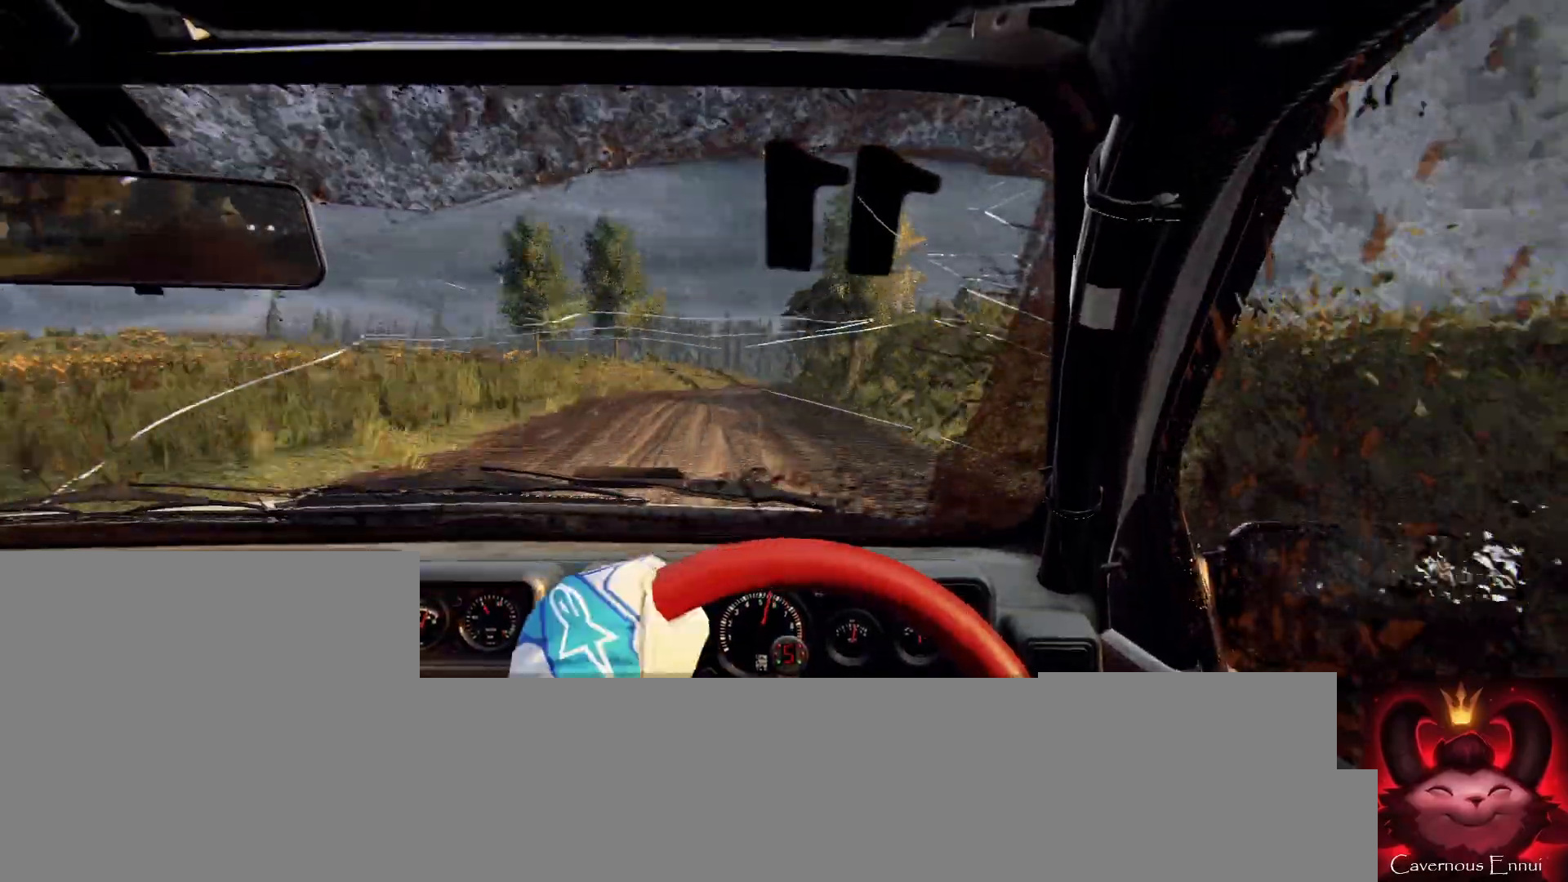
{"buttons": [], "left_stick": "center", "right_stick": "up", "events": [[33, "left_stick", "down-left"], [233, "left_stick", "center"], [300, "right_stick", "up"]]}
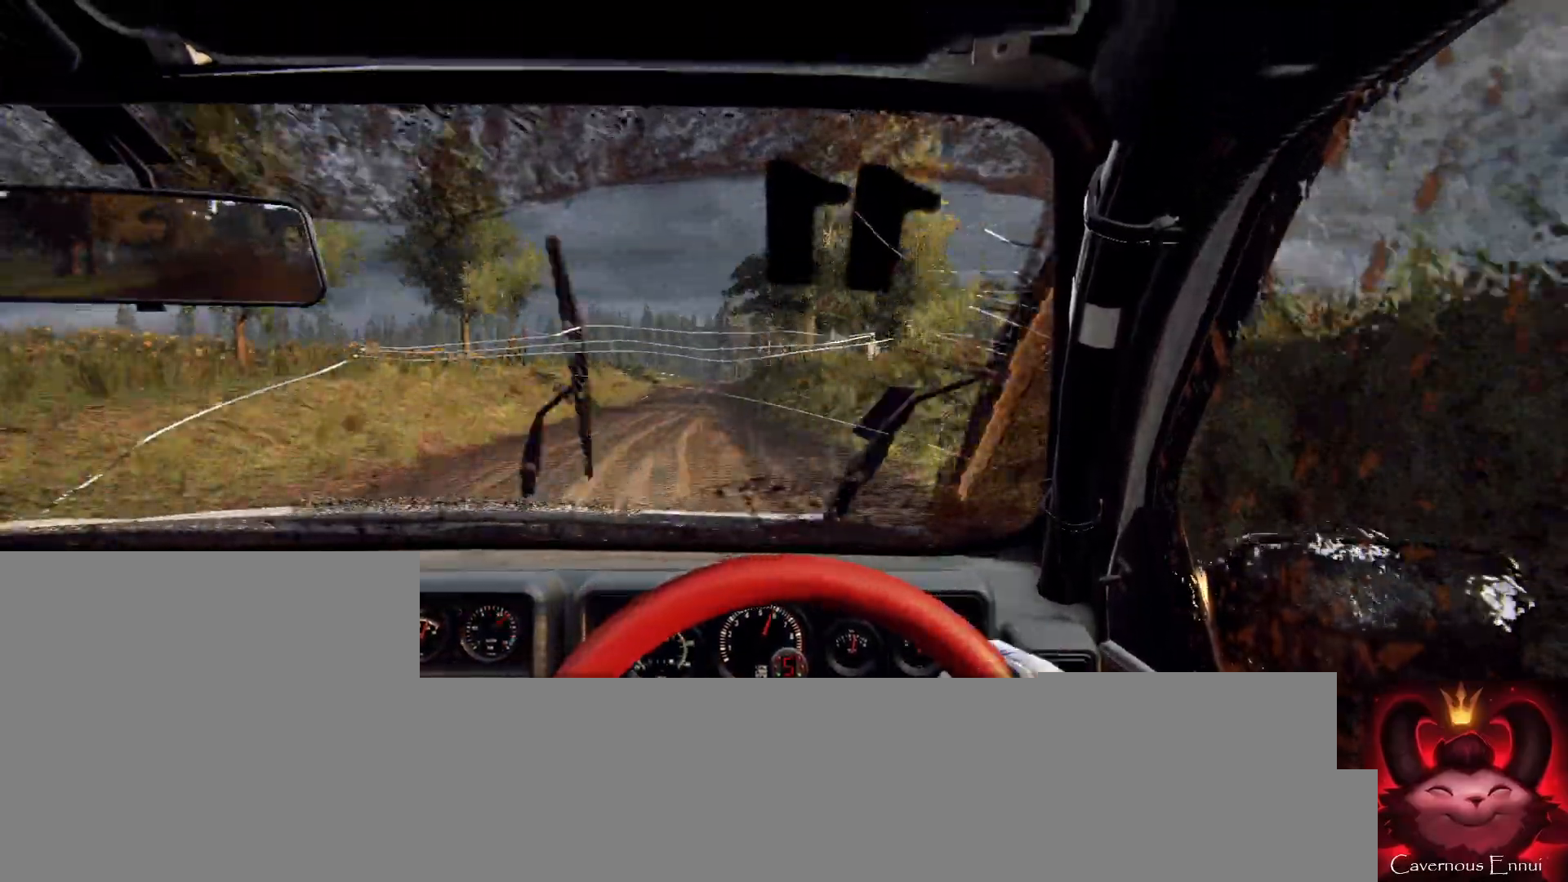
{"buttons": [], "left_stick": "center", "right_stick": "up", "events": [[333, "left_stick", "left"], [467, "left_stick", "center"]]}
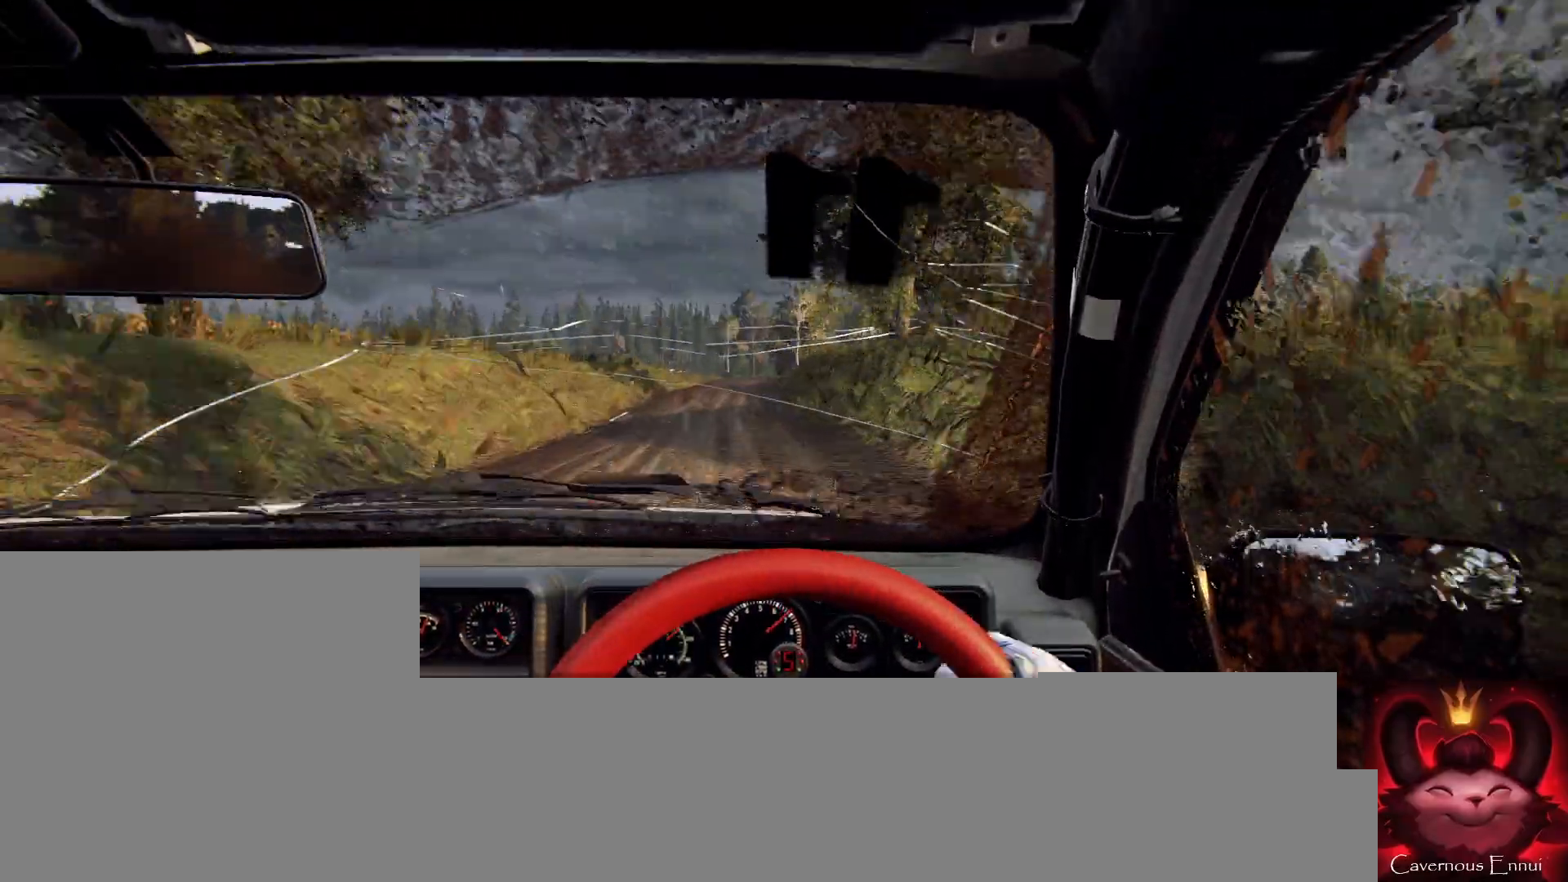
{"buttons": [], "left_stick": "center", "right_stick": "up", "events": [[267, "left_stick", "right"], [500, "left_stick", "center"]]}
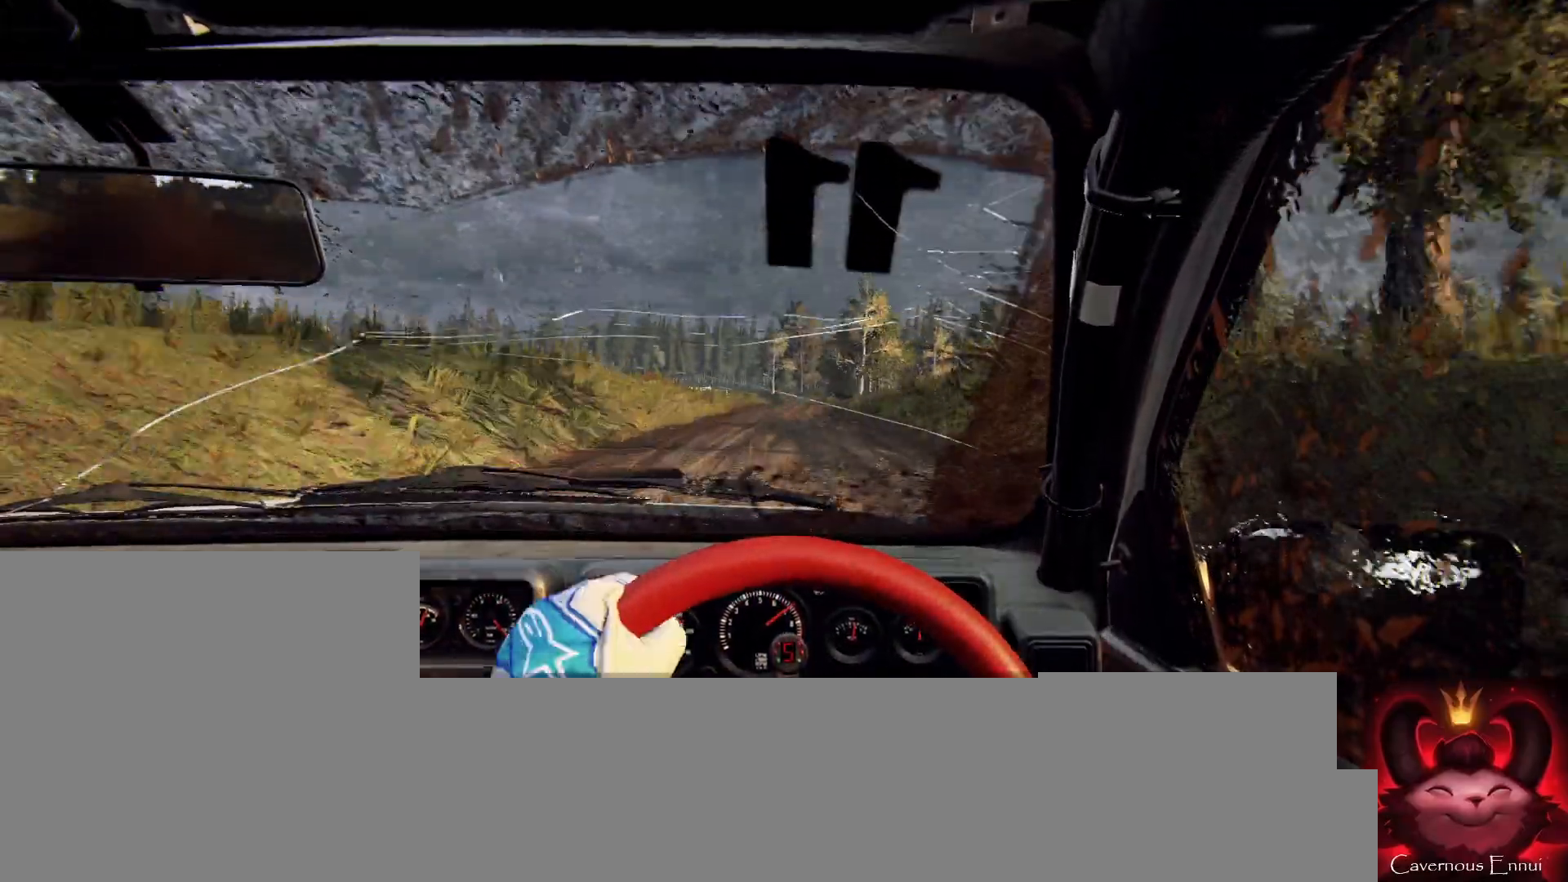
{"buttons": [], "left_stick": "center", "right_stick": "center", "events": [[267, "right_stick", "center"], [300, "left_stick", "right"], [500, "left_stick", "center"]]}
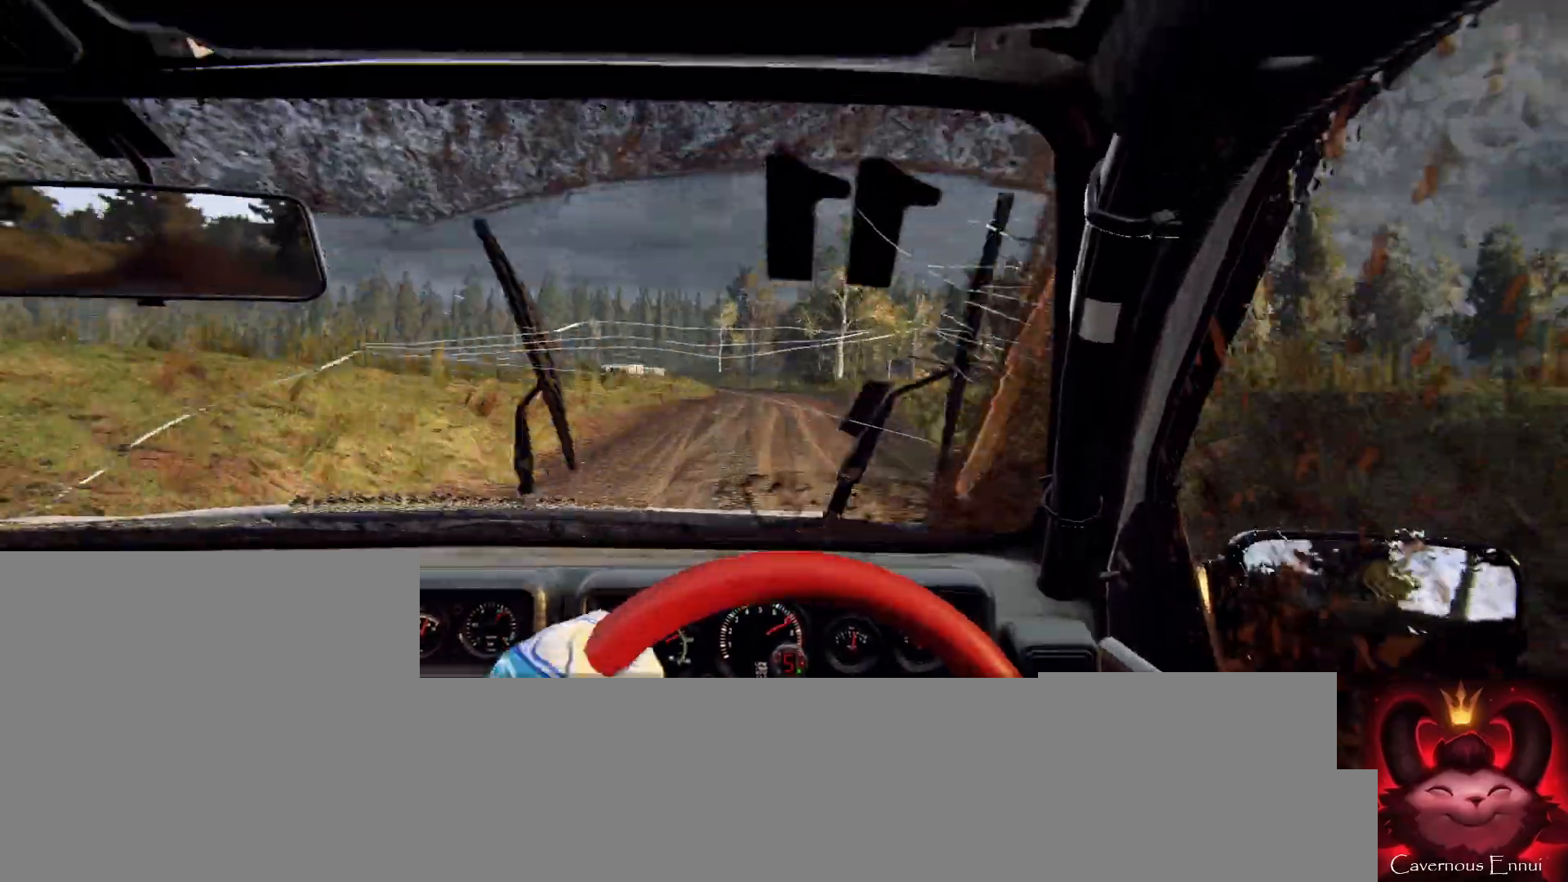
{"buttons": [], "left_stick": "down-left", "right_stick": "center", "events": [[167, "right_stick", "up"], [267, "left_stick", "down-left"], [267, "right_stick", "center"]]}
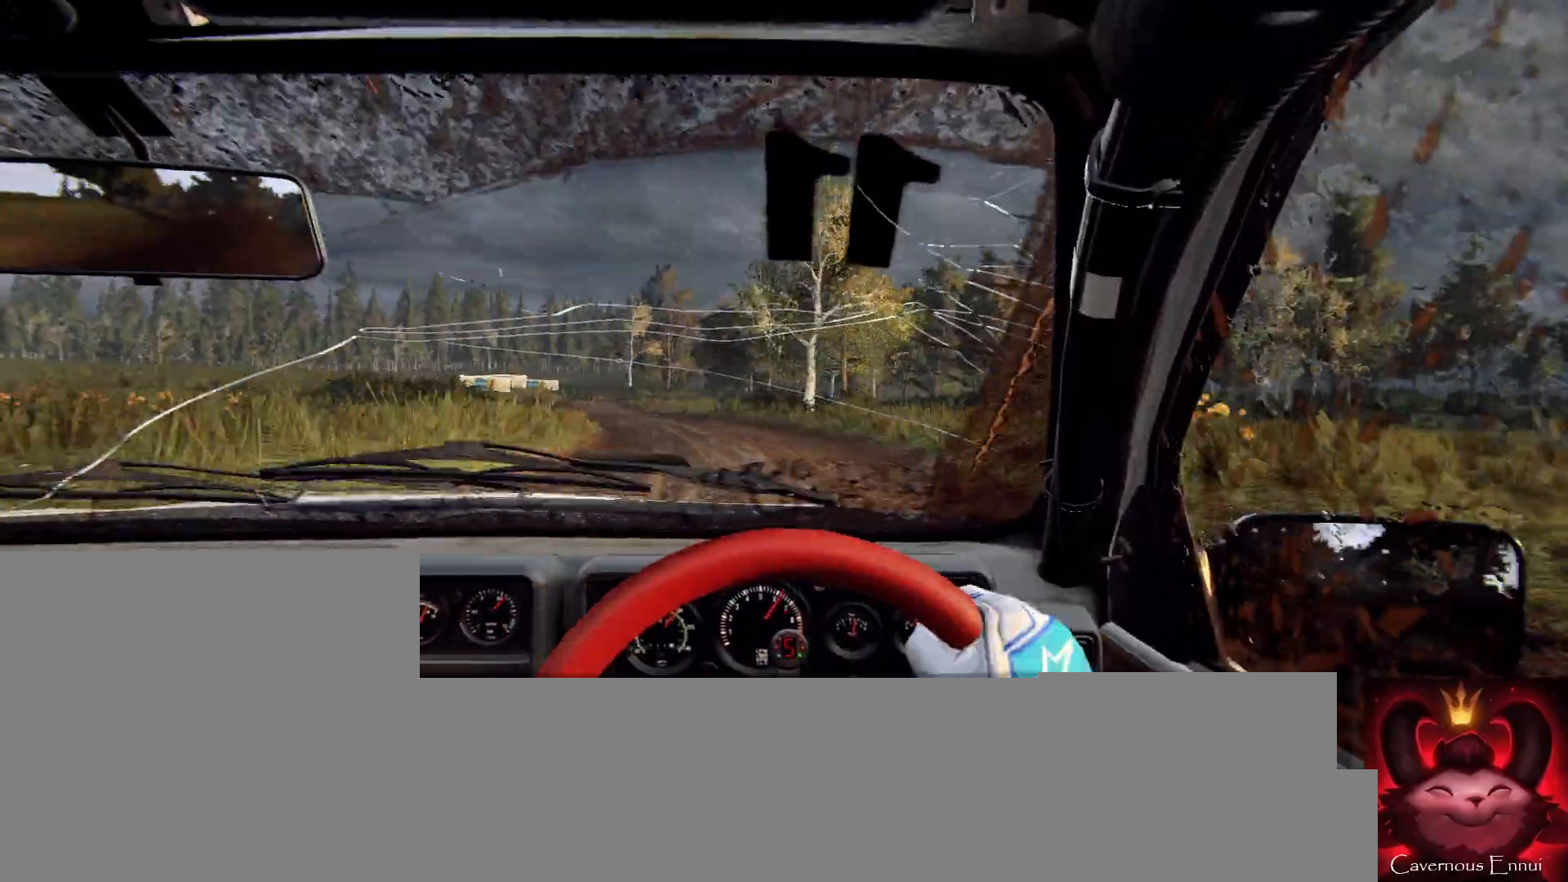
{"buttons": [], "left_stick": "center", "right_stick": "up", "events": [[33, "left_stick", "center"], [167, "right_stick", "up"], [300, "left_stick", "right"], [433, "left_stick", "center"]]}
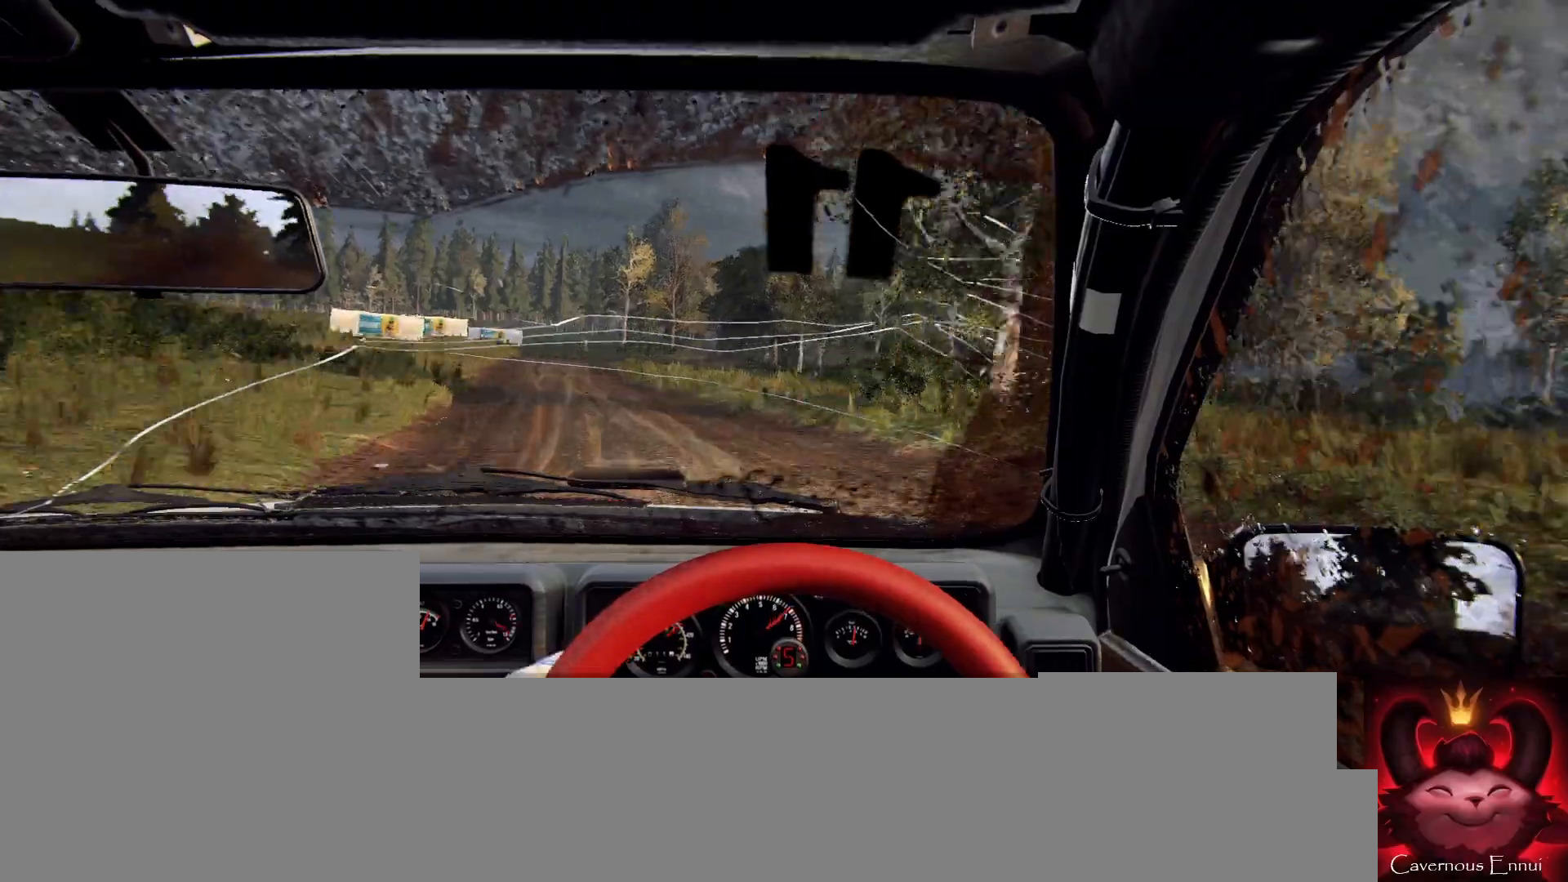
{"buttons": [], "left_stick": "center", "right_stick": "center", "events": [[33, "left_stick", "left"], [167, "right_stick", "center"], [300, "left_stick", "center"]]}
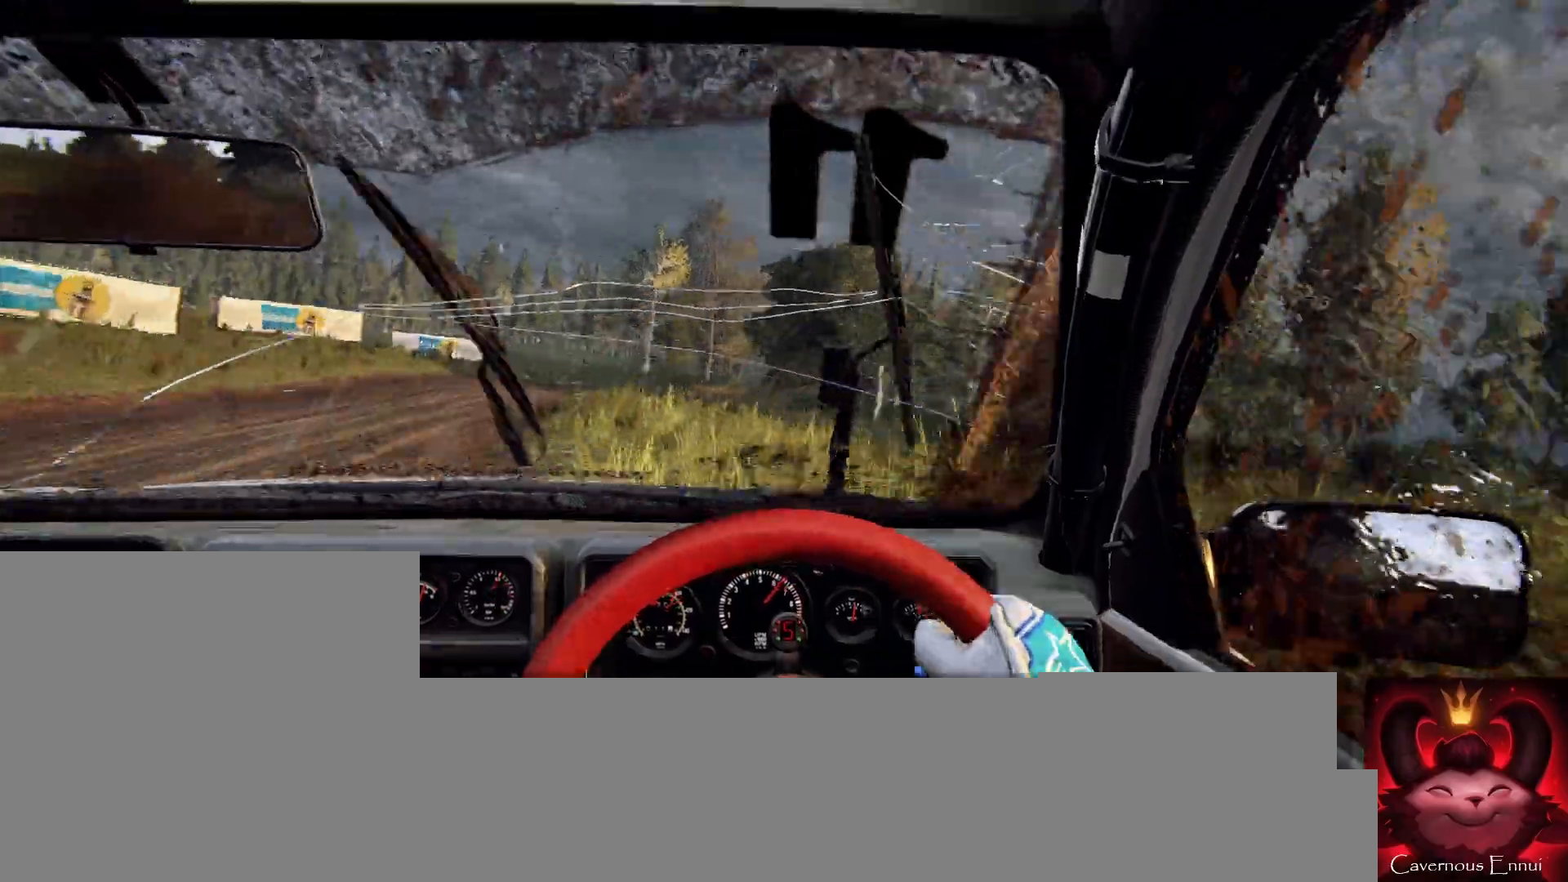
{"buttons": [], "left_stick": "right", "right_stick": "center", "events": [[33, "left_stick", "right"], [400, "left_stick", "center"], [467, "left_stick", "right"]]}
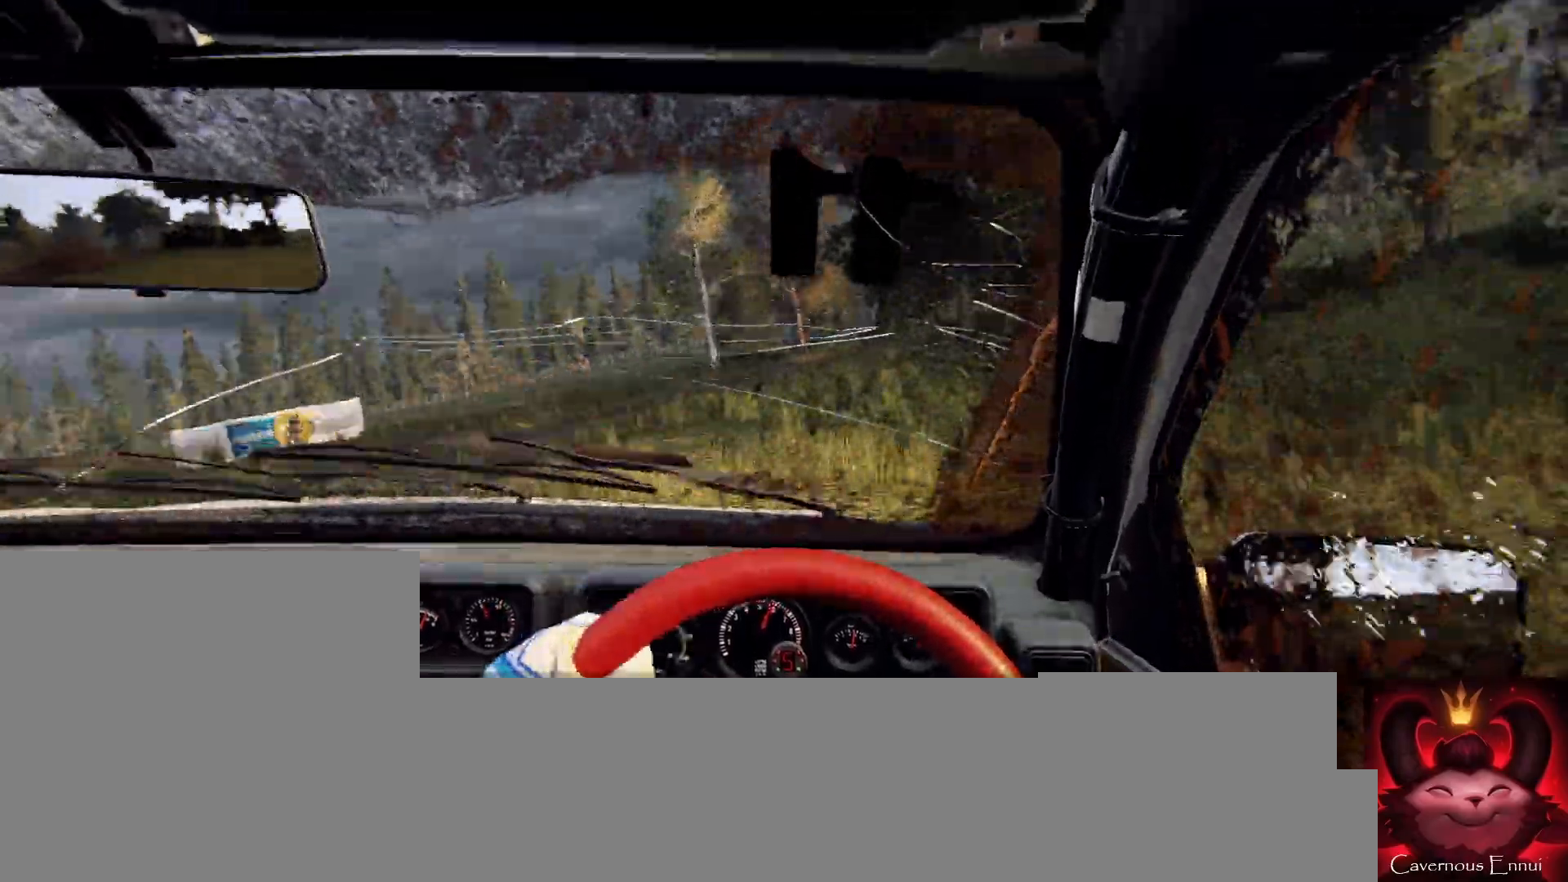
{"buttons": [], "left_stick": "center", "right_stick": "up", "events": [[267, "left_stick", "center"], [433, "right_stick", "up"]]}
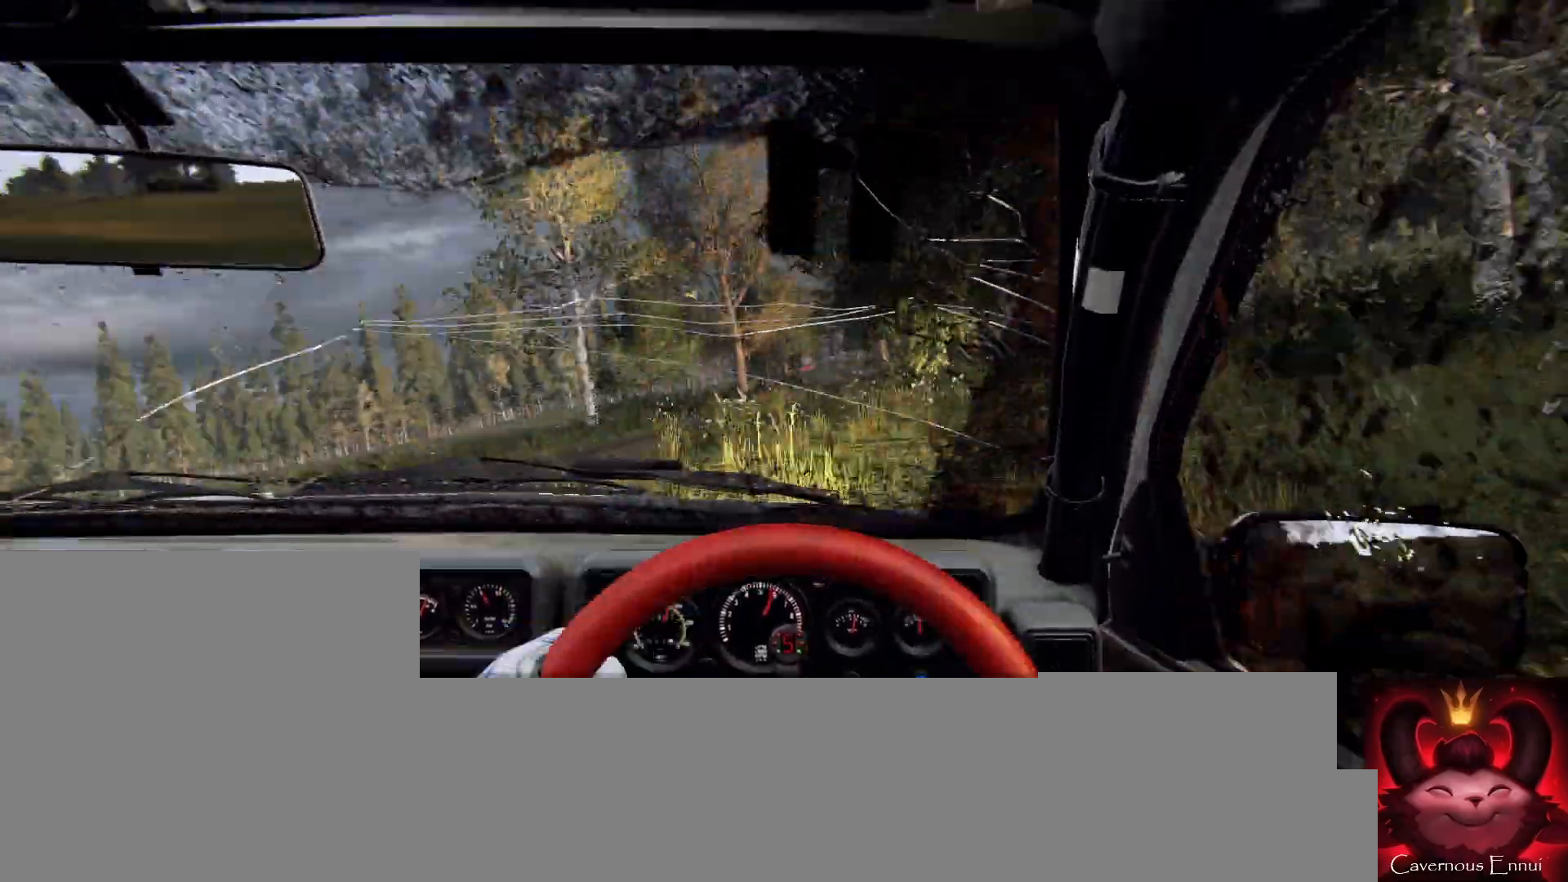
{"buttons": [], "left_stick": "center", "right_stick": "center", "events": [[67, "right_stick", "center"], [100, "left_stick", "down-left"], [200, "left_stick", "center"], [367, "left_stick", "left"], [467, "left_stick", "center"]]}
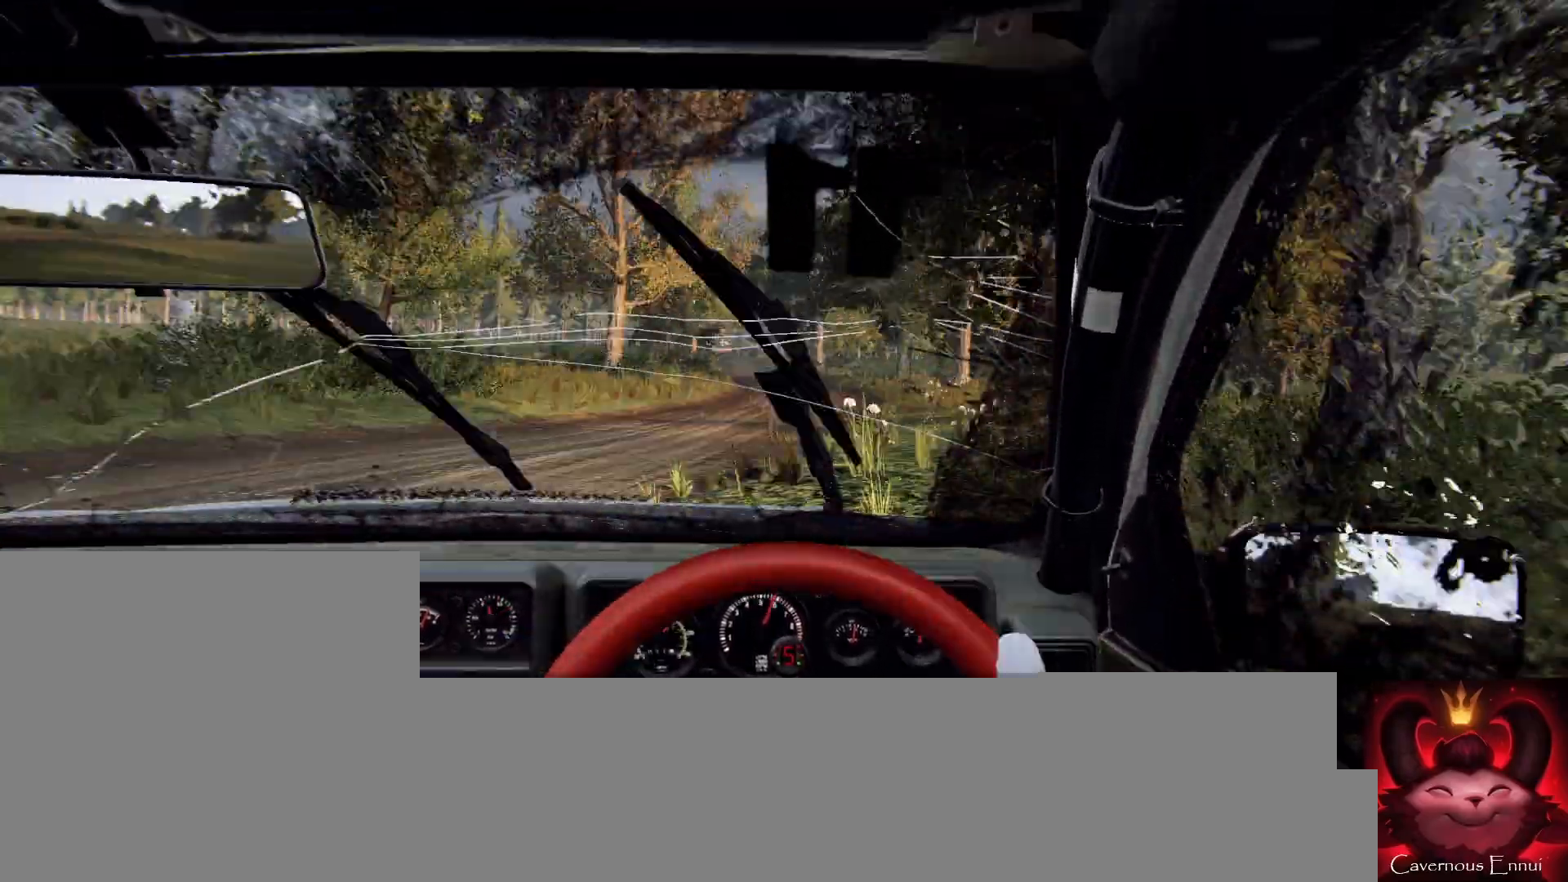
{"buttons": [], "left_stick": "center", "right_stick": "up", "events": [[233, "left_stick", "left"], [500, "left_stick", "center"], [500, "right_stick", "up"]]}
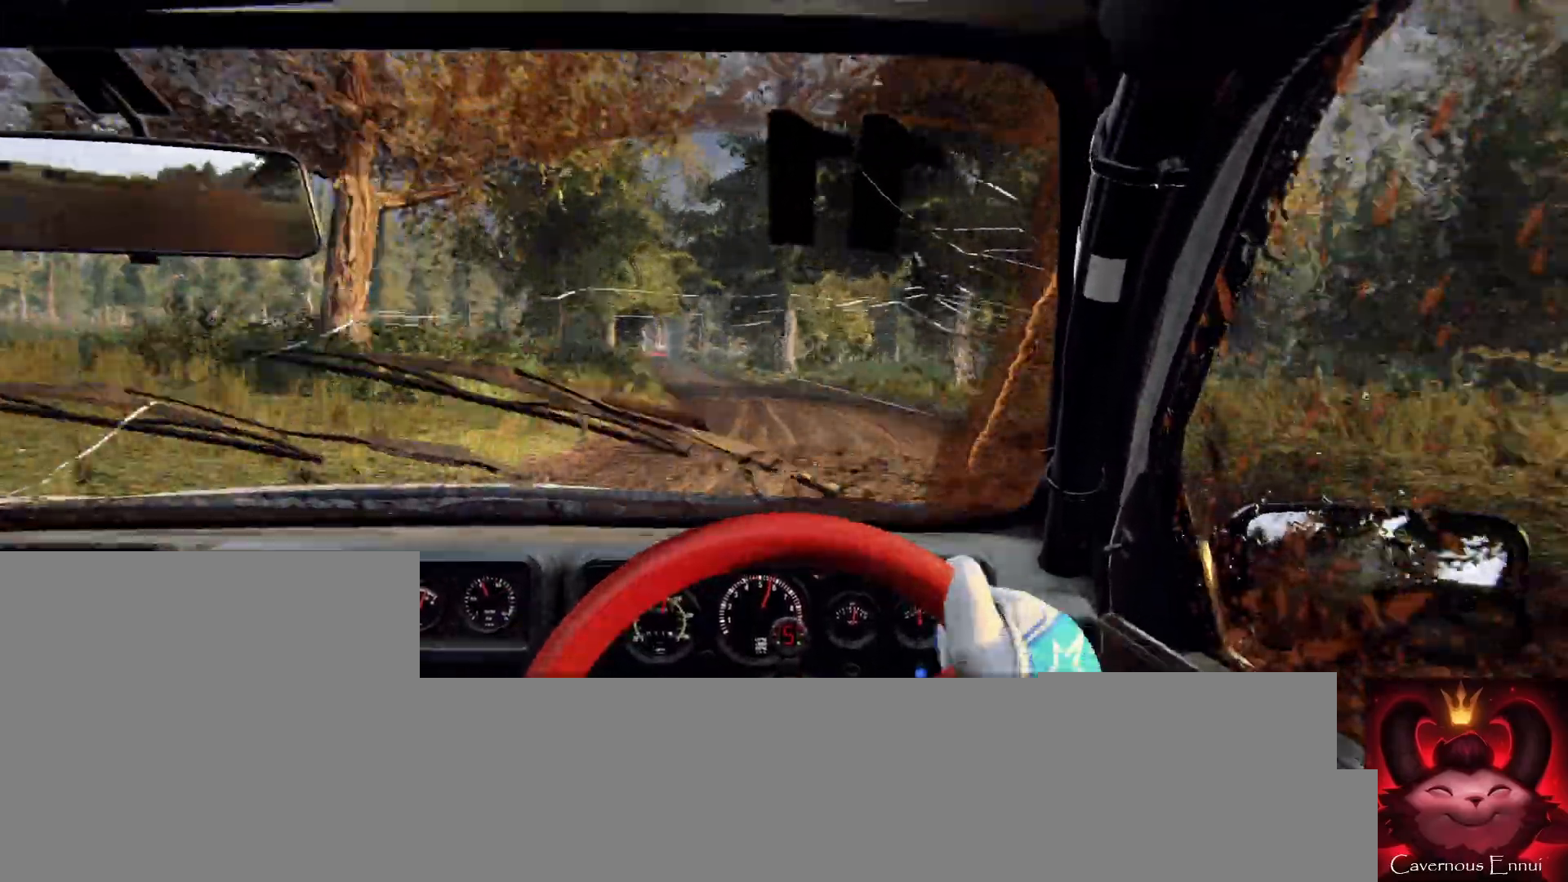
{"buttons": [], "left_stick": "left", "right_stick": "center", "events": [[100, "left_stick", "left"], [100, "right_stick", "center"], [267, "left_stick", "center"], [367, "left_stick", "left"]]}
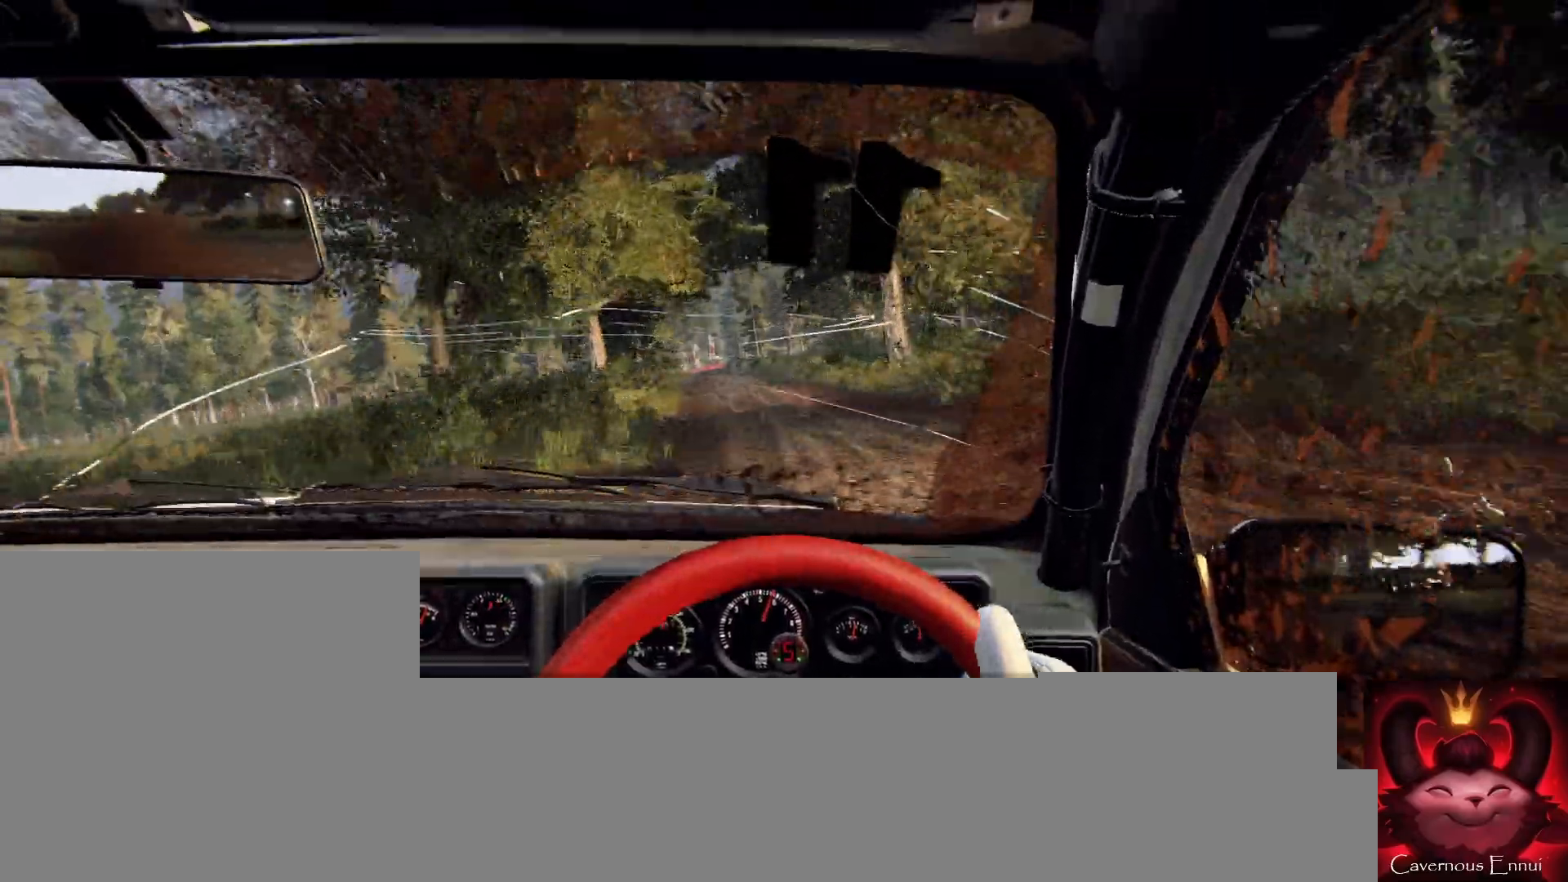
{"buttons": [], "left_stick": "left", "right_stick": "center", "events": [[100, "left_stick", "center"], [233, "right_stick", "up"], [267, "left_stick", "left"], [333, "left_stick", "center"], [433, "right_stick", "center"], [467, "left_stick", "left"]]}
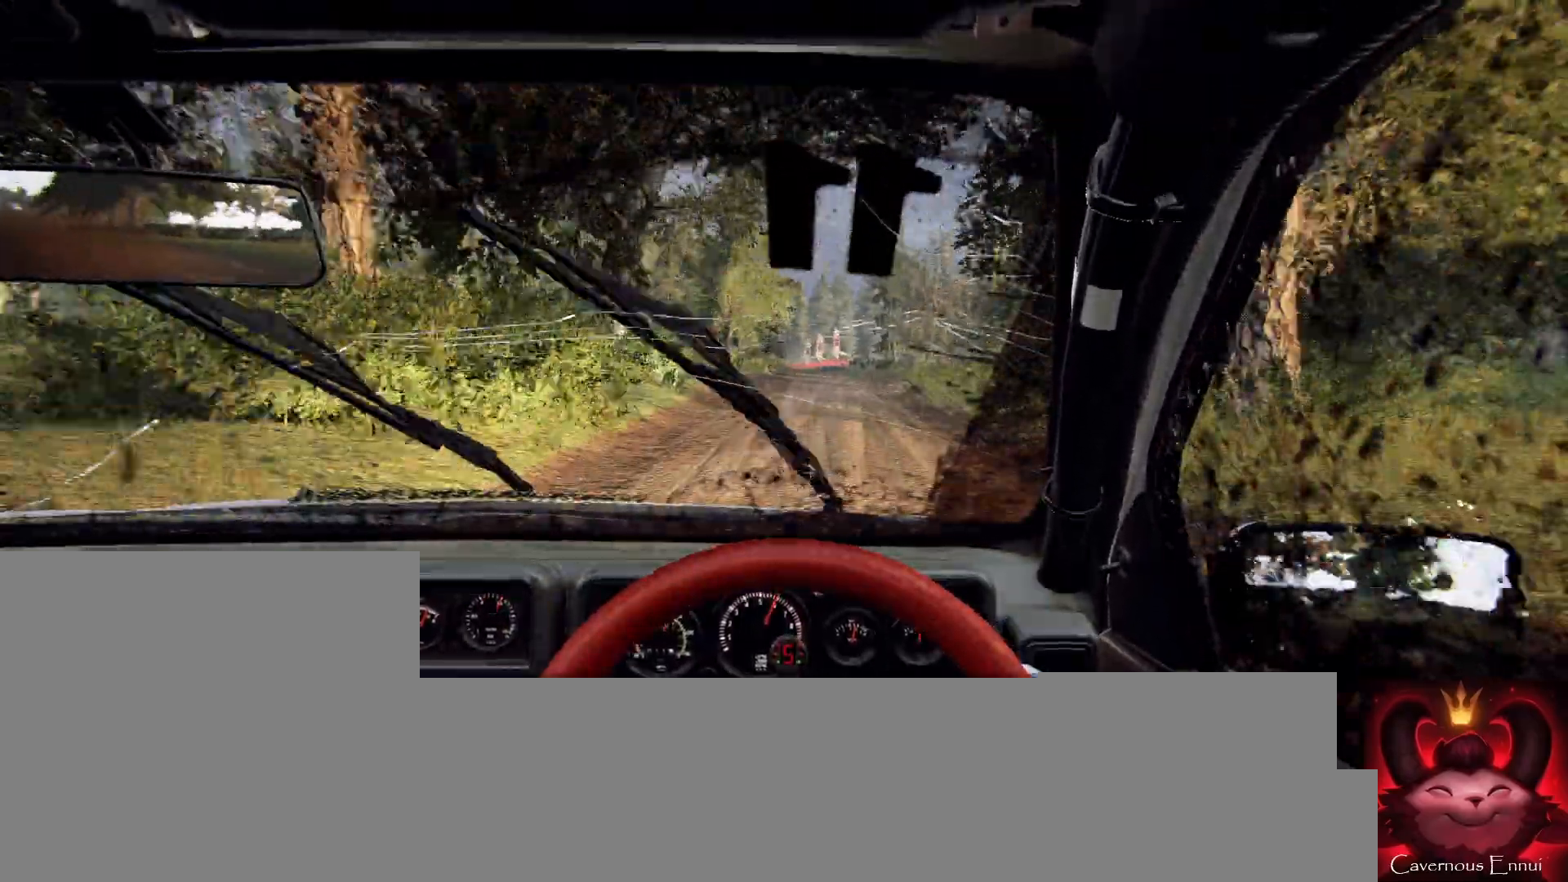
{"buttons": [], "left_stick": "center", "right_stick": "up", "events": [[33, "left_stick", "center"], [233, "left_stick", "right"], [233, "right_stick", "up"], [467, "left_stick", "center"]]}
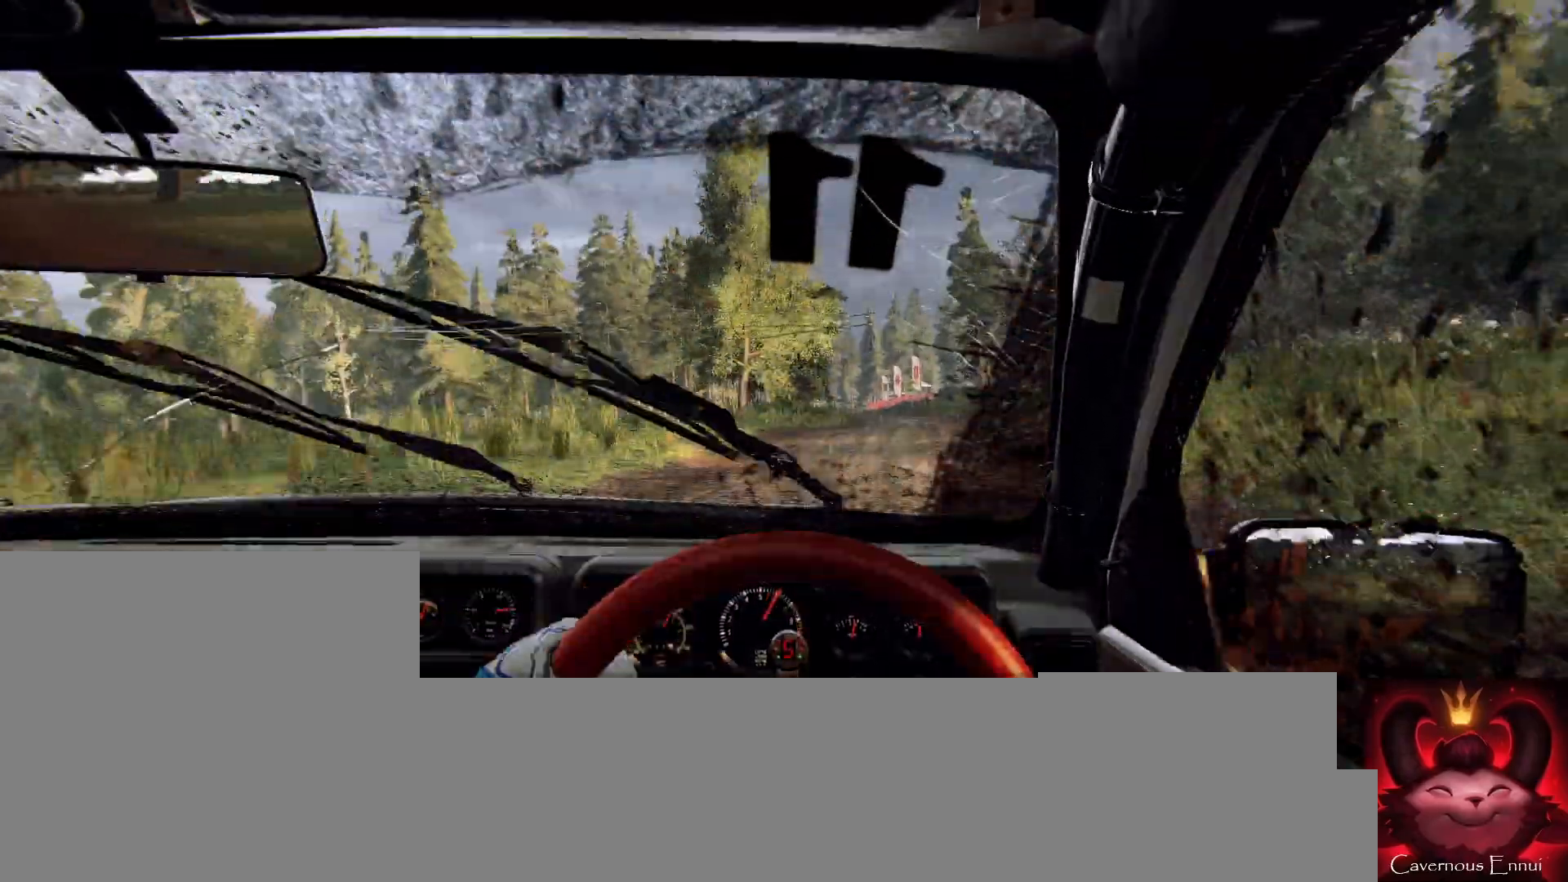
{"buttons": [], "left_stick": "left", "right_stick": "center", "events": [[367, "left_stick", "left"], [467, "right_stick", "center"]]}
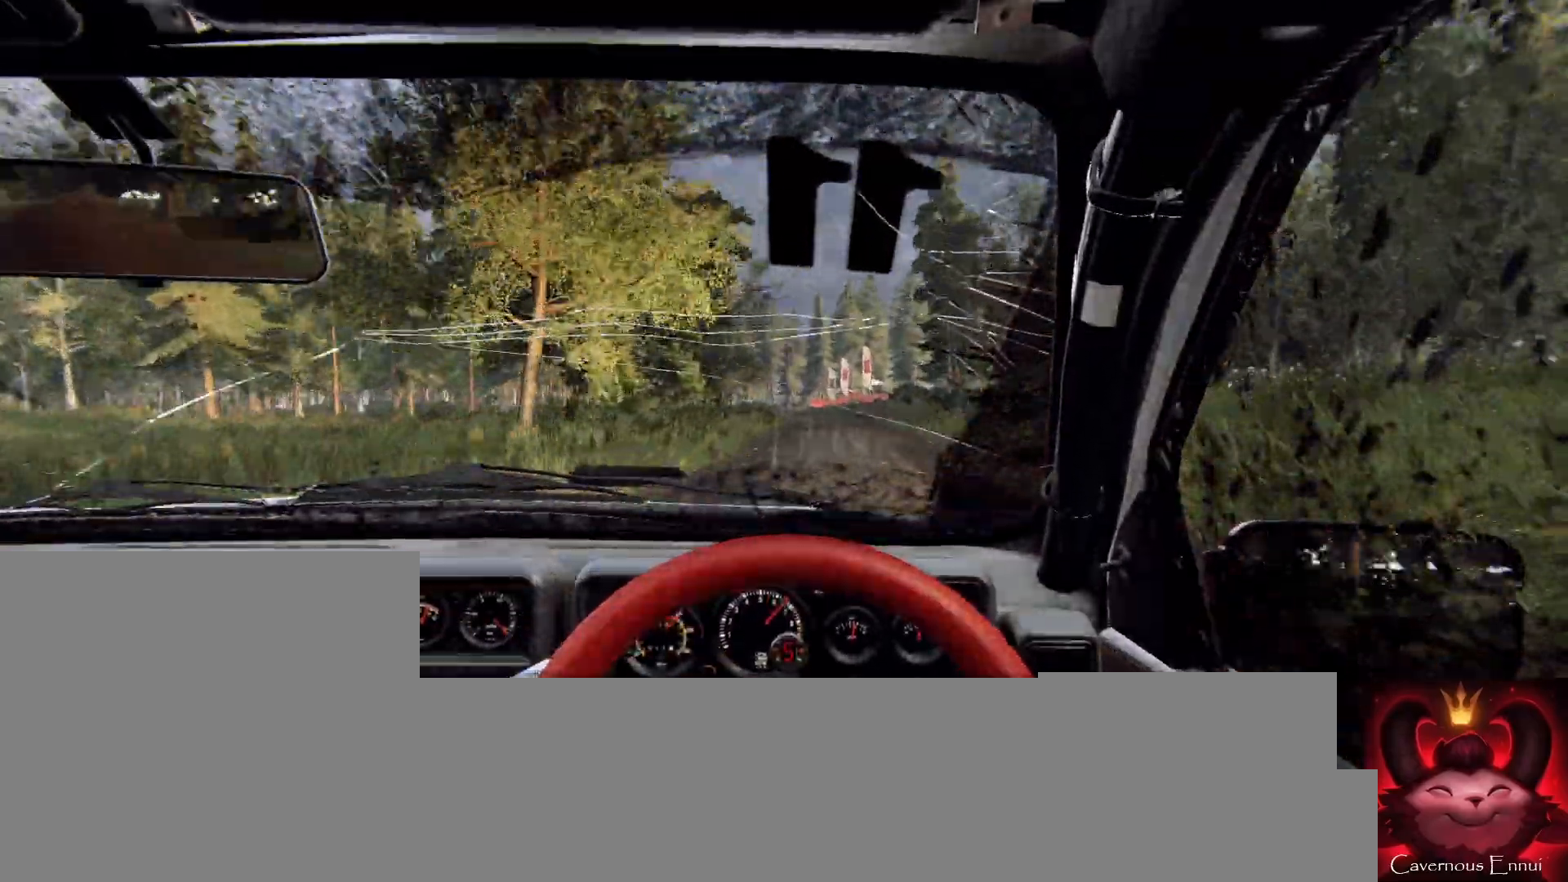
{"buttons": [], "left_stick": "center", "right_stick": "up", "events": [[67, "L2", "down"], [133, "left_stick", "center"], [167, "L2", "up"], [267, "left_stick", "left"], [400, "left_stick", "center"], [500, "right_stick", "up"]]}
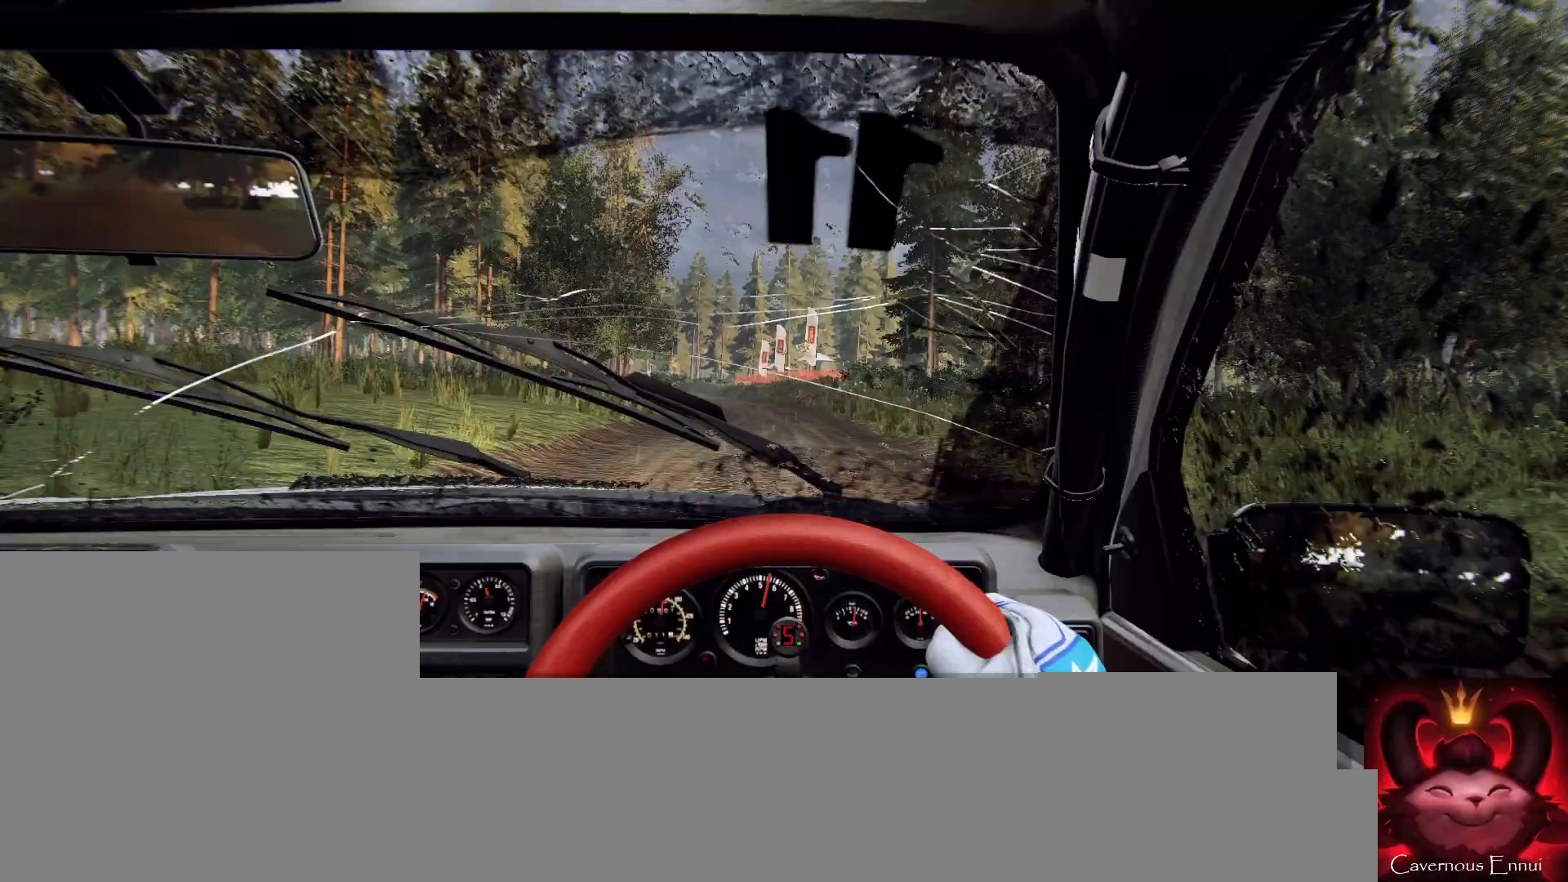
{"buttons": ["L2"], "left_stick": "left", "right_stick": "up", "events": [[33, "L2", "down"], [33, "left_stick", "left"], [133, "left_stick", "center"], [133, "right_stick", "center"], [167, "L2", "up"], [267, "left_stick", "left"], [467, "L2", "down"], [467, "right_stick", "up"]]}
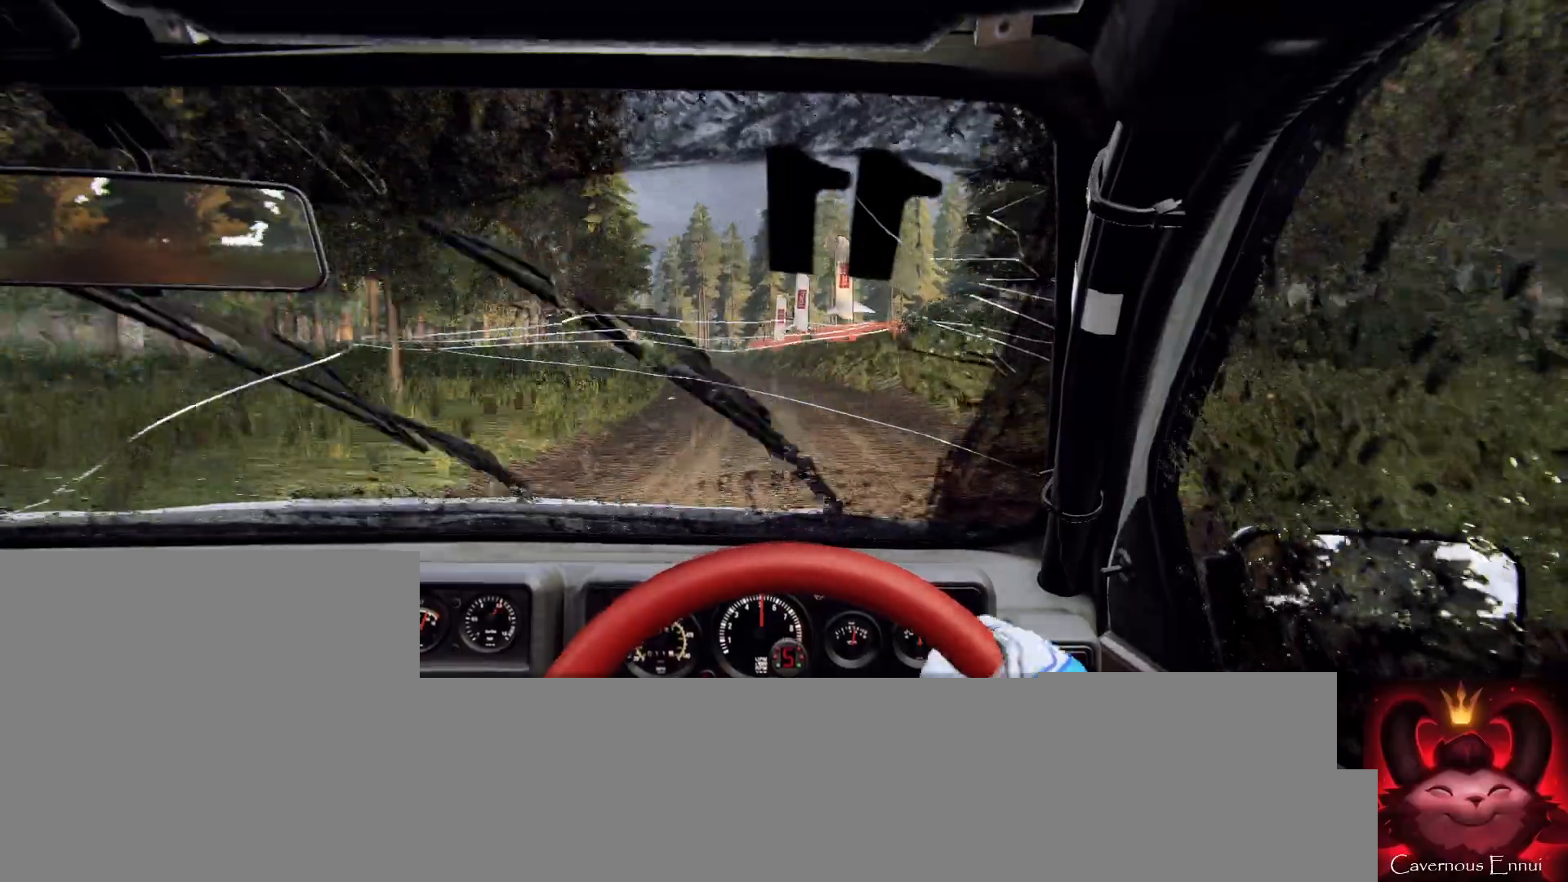
{"buttons": ["L2"], "left_stick": "right", "right_stick": "up", "events": [[33, "right_stick", "center"], [100, "L1", "down"], [100, "L2", "up"], [133, "left_stick", "center"], [167, "L1", "up"], [433, "L2", "down"], [433, "left_stick", "right"], [500, "right_stick", "up"]]}
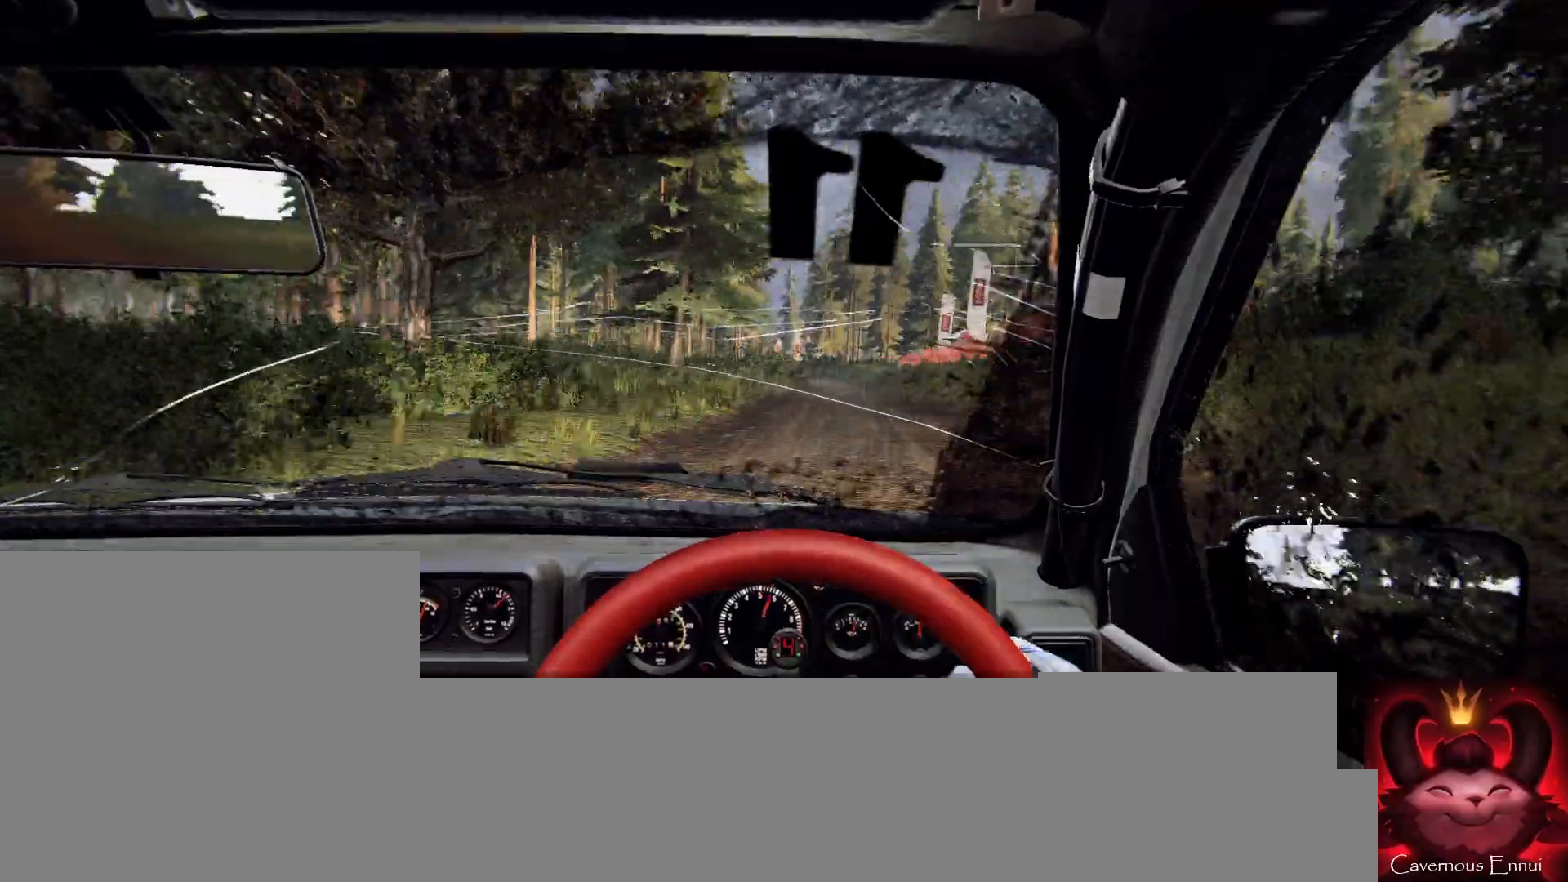
{"buttons": [], "left_stick": "right", "right_stick": "center", "events": [[33, "L2", "up"], [233, "left_stick", "center"], [467, "left_stick", "right"], [500, "right_stick", "center"]]}
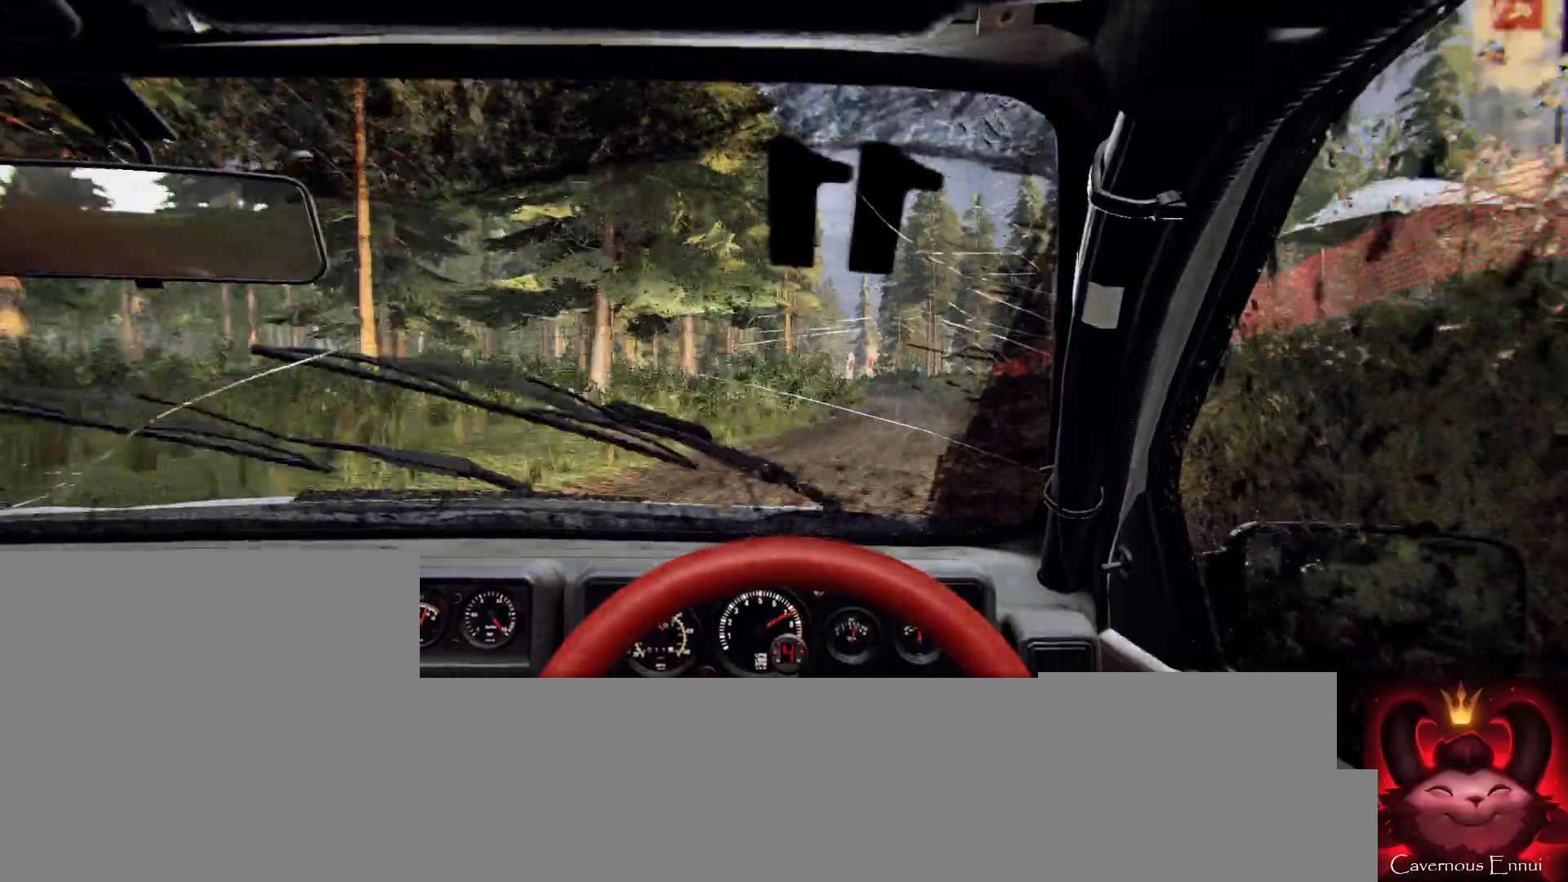
{"buttons": [], "left_stick": "center", "right_stick": "center", "events": [[167, "left_stick", "center"], [233, "right_stick", "up"], [300, "left_stick", "left"], [367, "right_stick", "center"], [467, "left_stick", "center"]]}
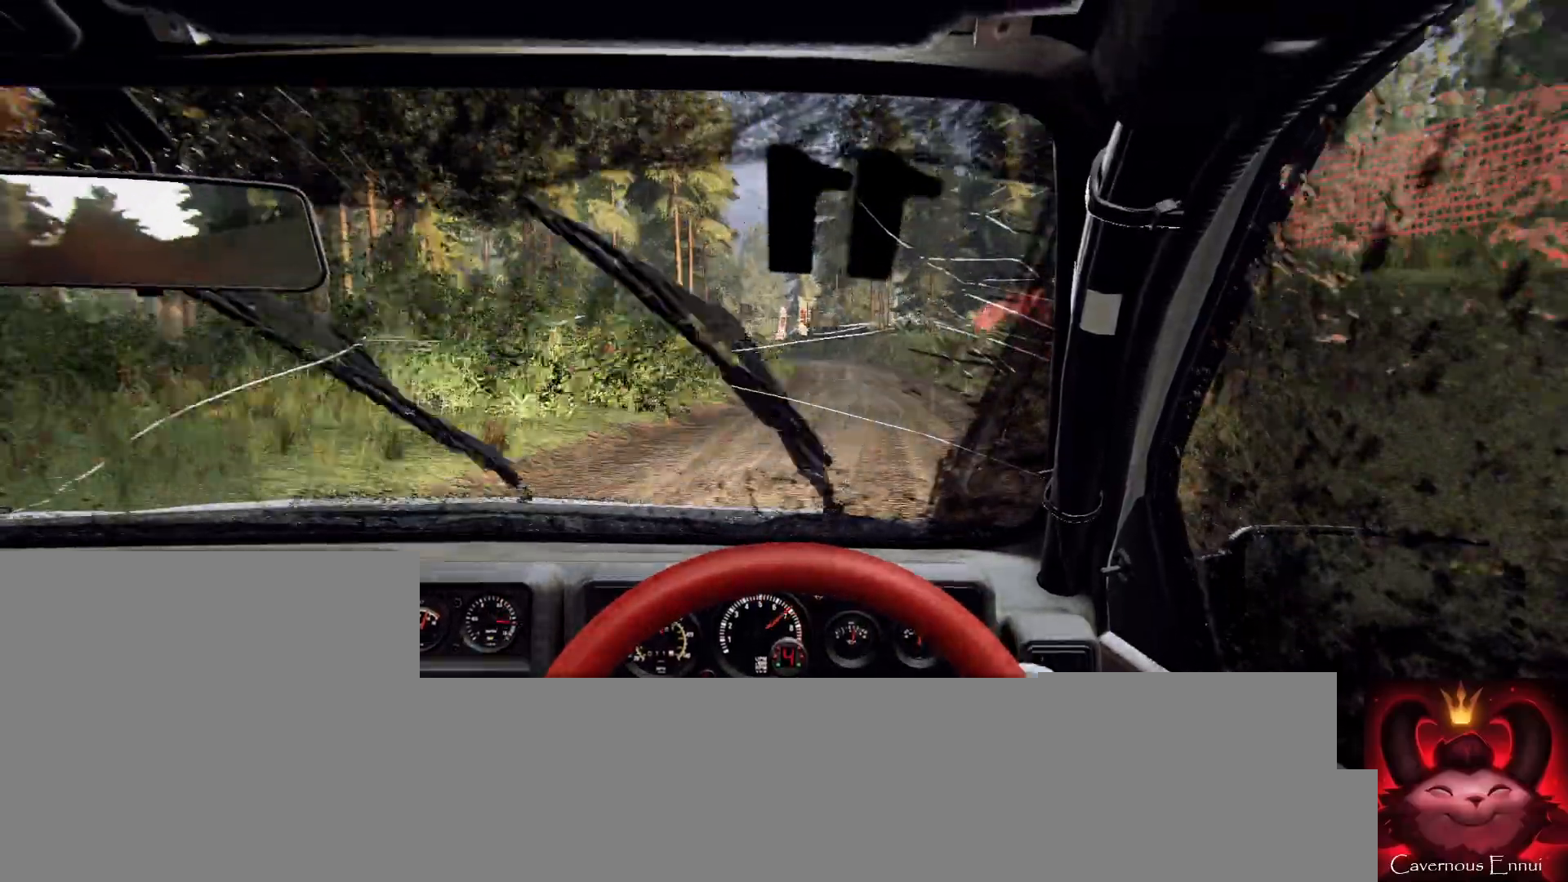
{"buttons": [], "left_stick": "center", "right_stick": "up", "events": [[233, "L2", "down"], [267, "left_stick", "left"], [433, "L2", "up"], [467, "left_stick", "center"], [500, "right_stick", "up"]]}
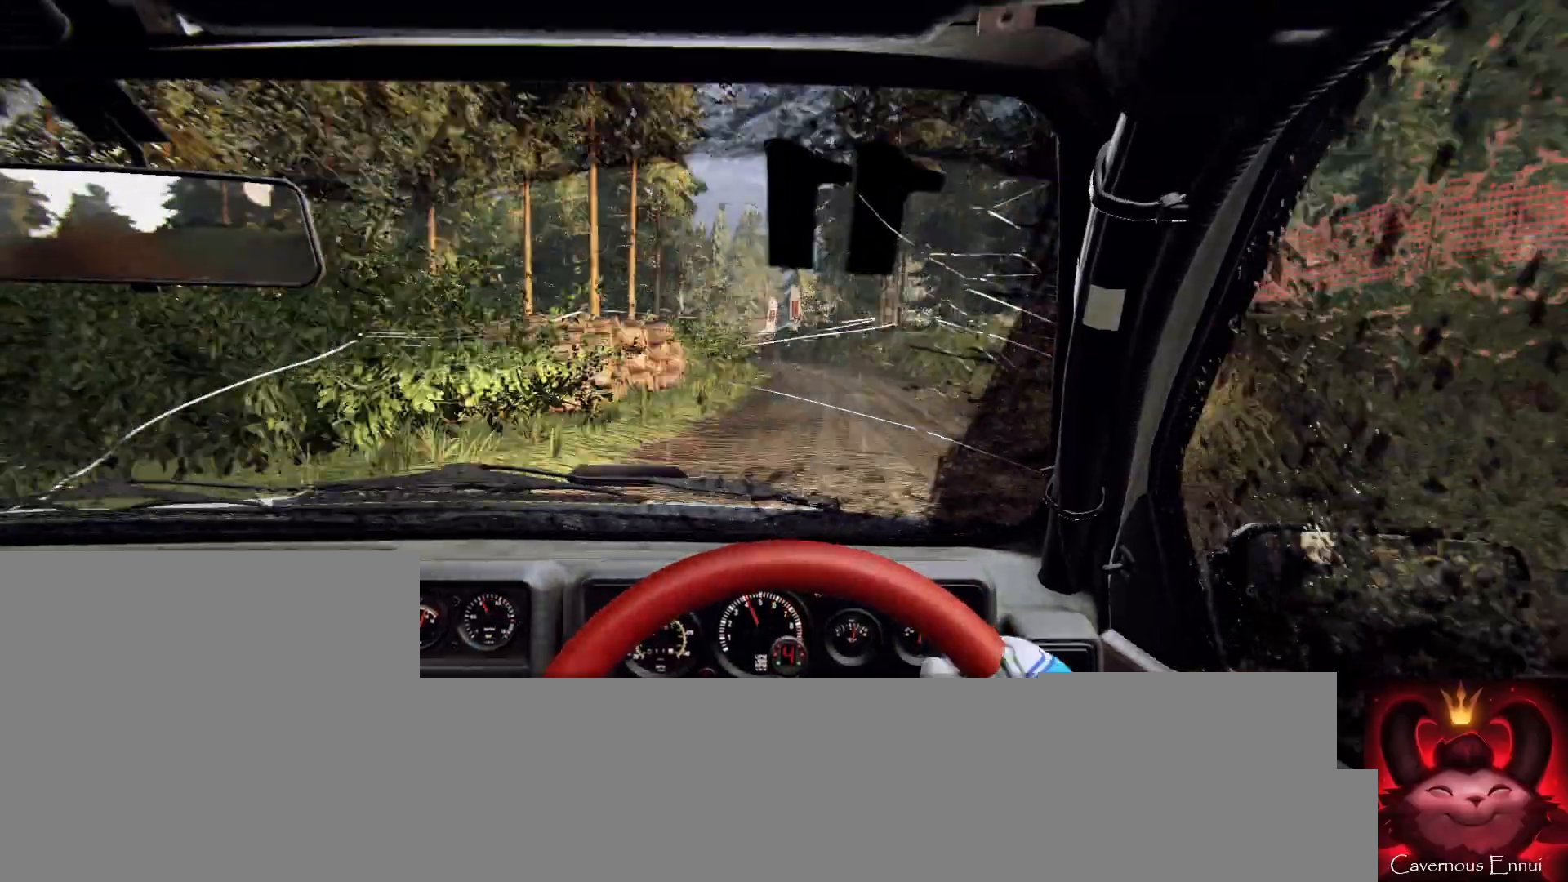
{"buttons": [], "left_stick": "center", "right_stick": "up", "events": [[167, "right_stick", "center"], [300, "left_stick", "left"], [467, "left_stick", "center"], [467, "right_stick", "up"]]}
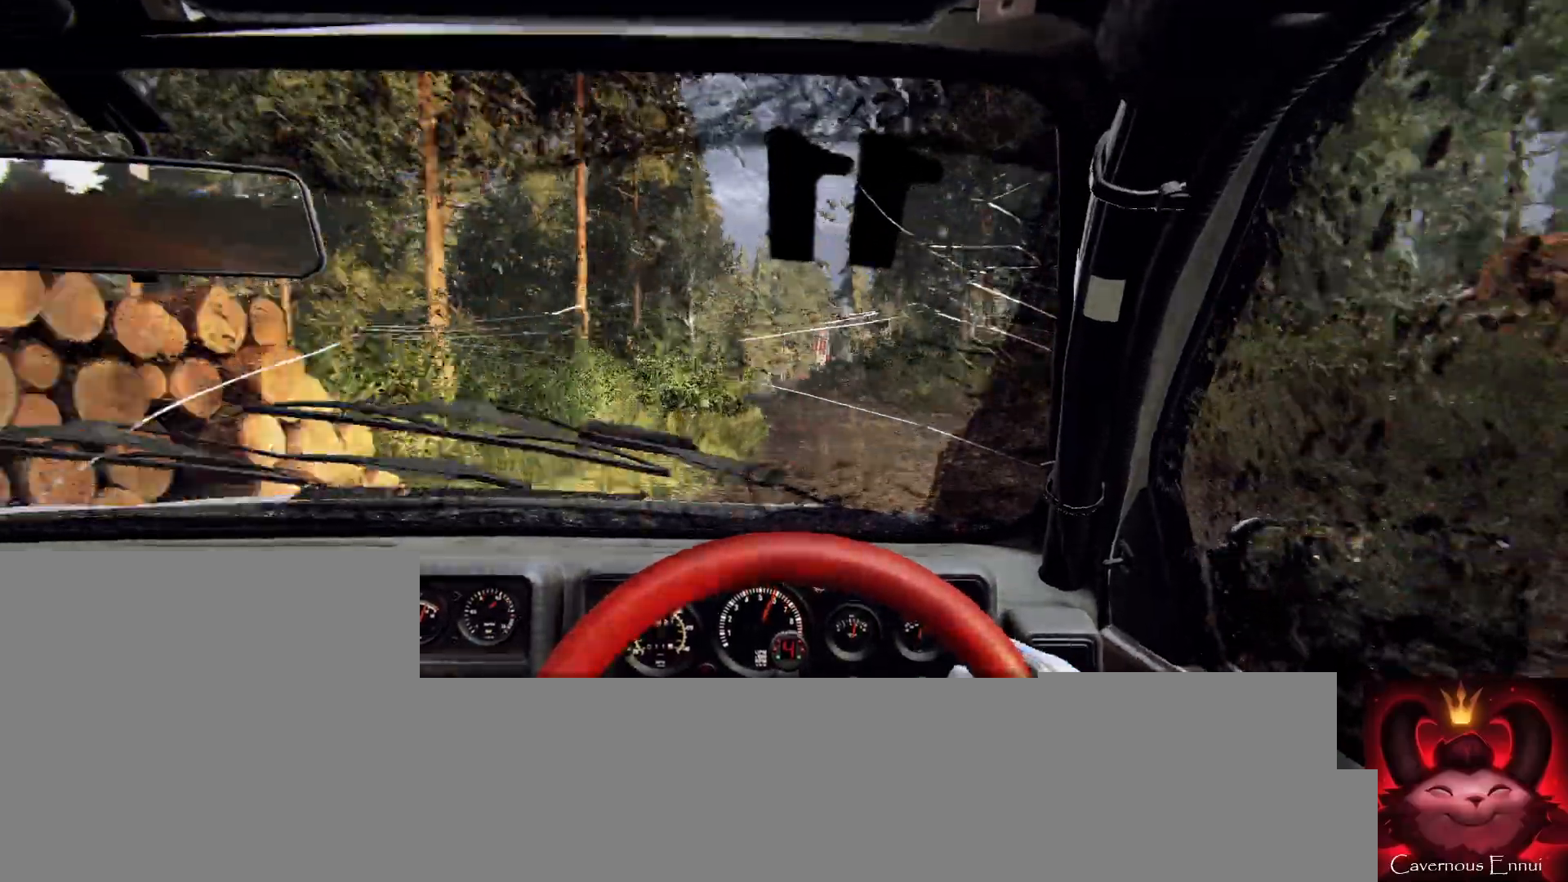
{"buttons": [], "left_stick": "center", "right_stick": "center", "events": [[100, "L2", "down"], [100, "right_stick", "center"], [133, "left_stick", "left"], [233, "L2", "up"], [333, "left_stick", "center"]]}
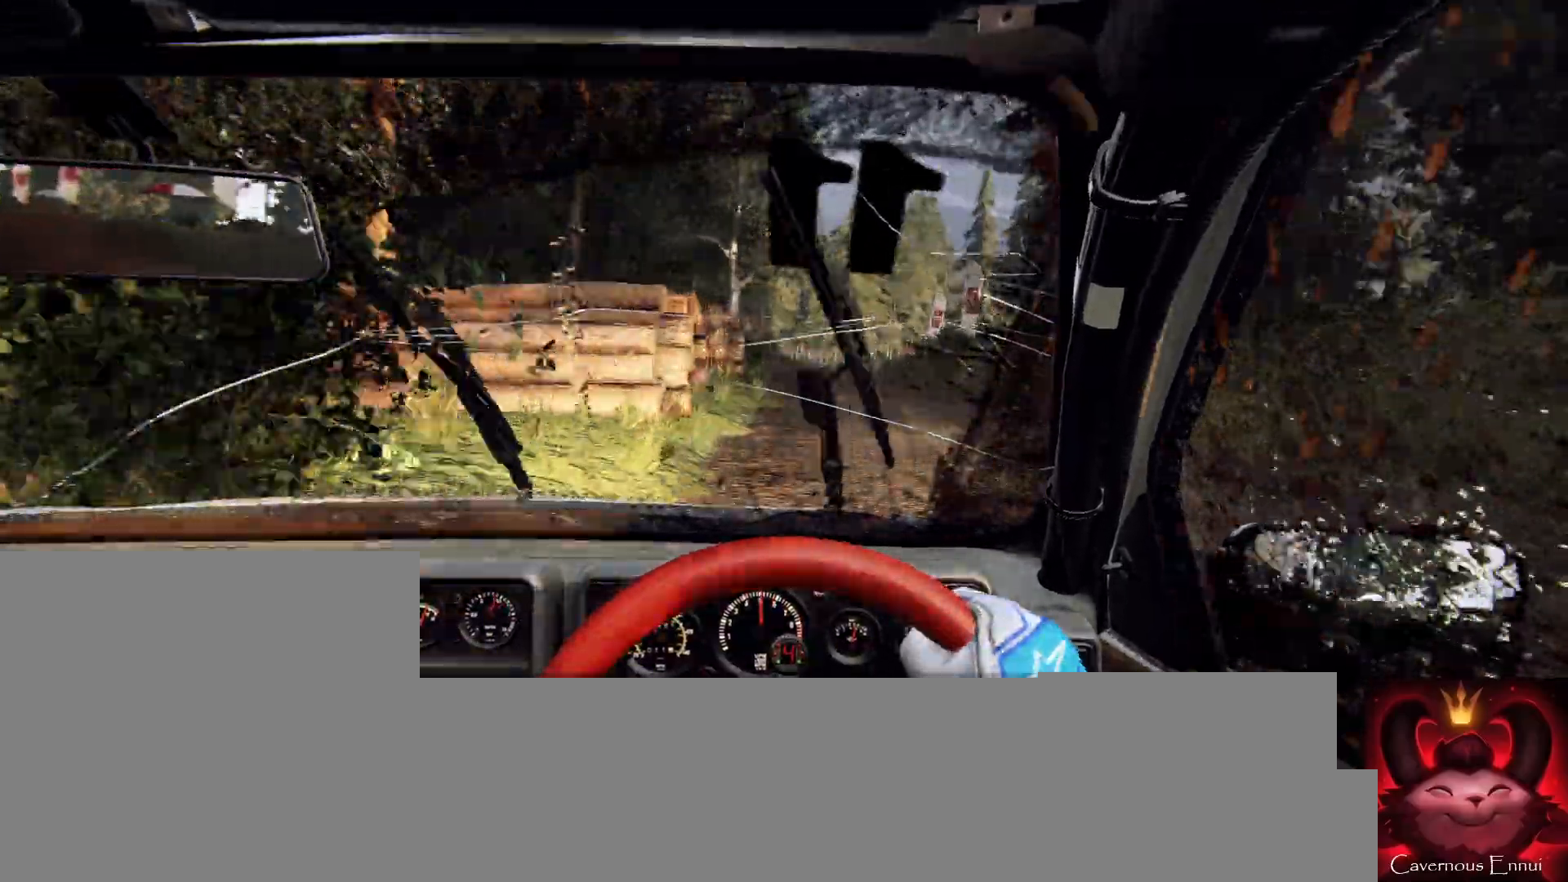
{"buttons": [], "left_stick": "right", "right_stick": "center", "events": [[200, "right_stick", "up"], [300, "right_stick", "center"], [333, "left_stick", "right"]]}
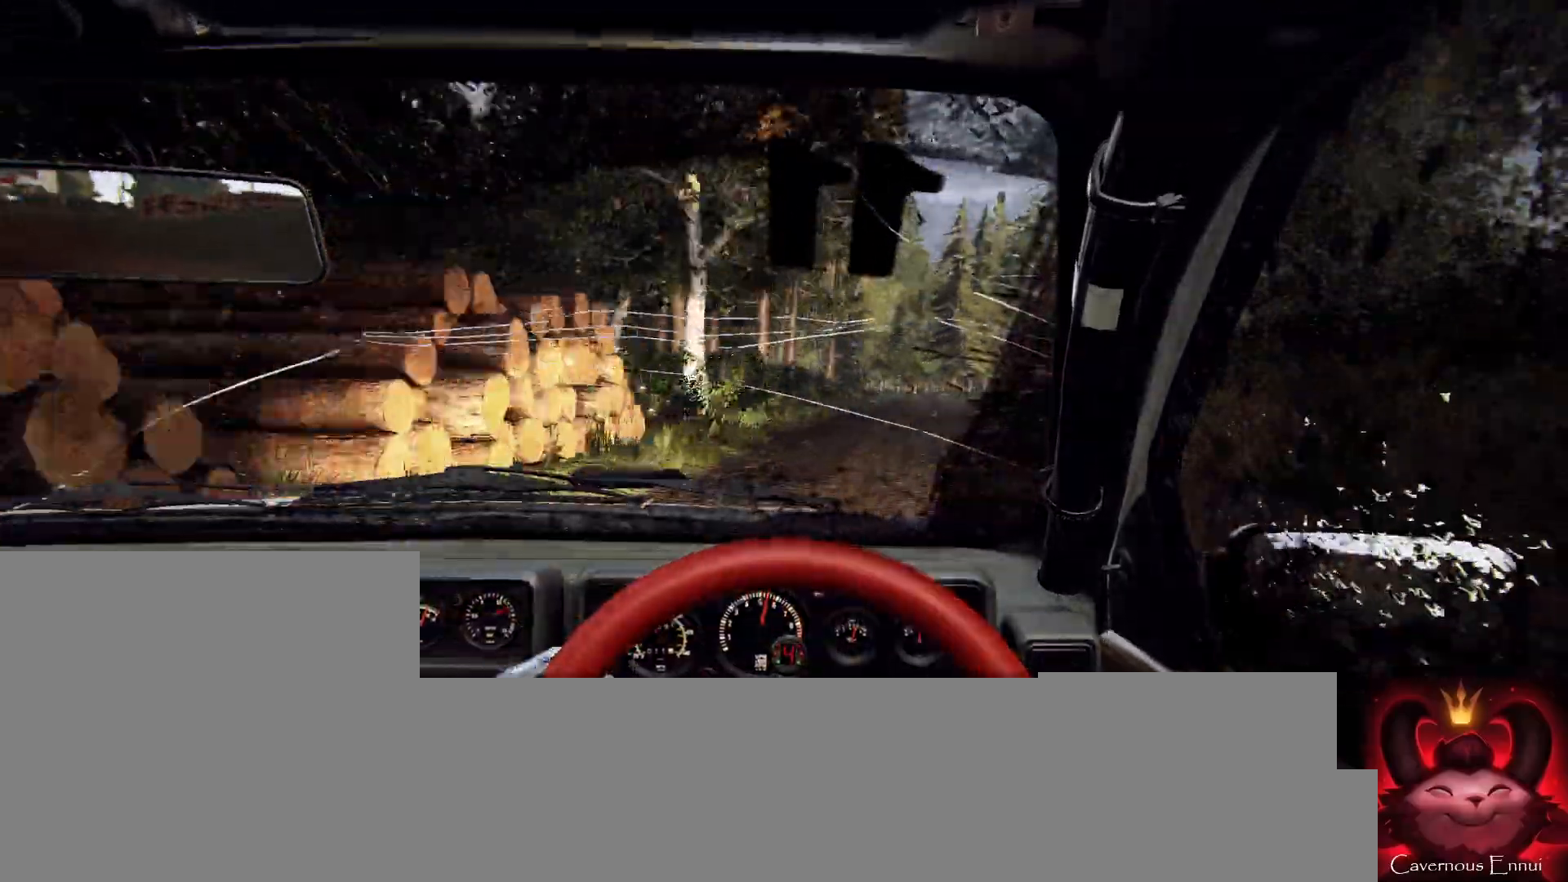
{"buttons": ["L2"], "left_stick": "right", "right_stick": "center", "events": [[67, "right_stick", "up"], [167, "left_stick", "center"], [333, "left_stick", "right"], [433, "right_stick", "center"], [467, "L2", "down"]]}
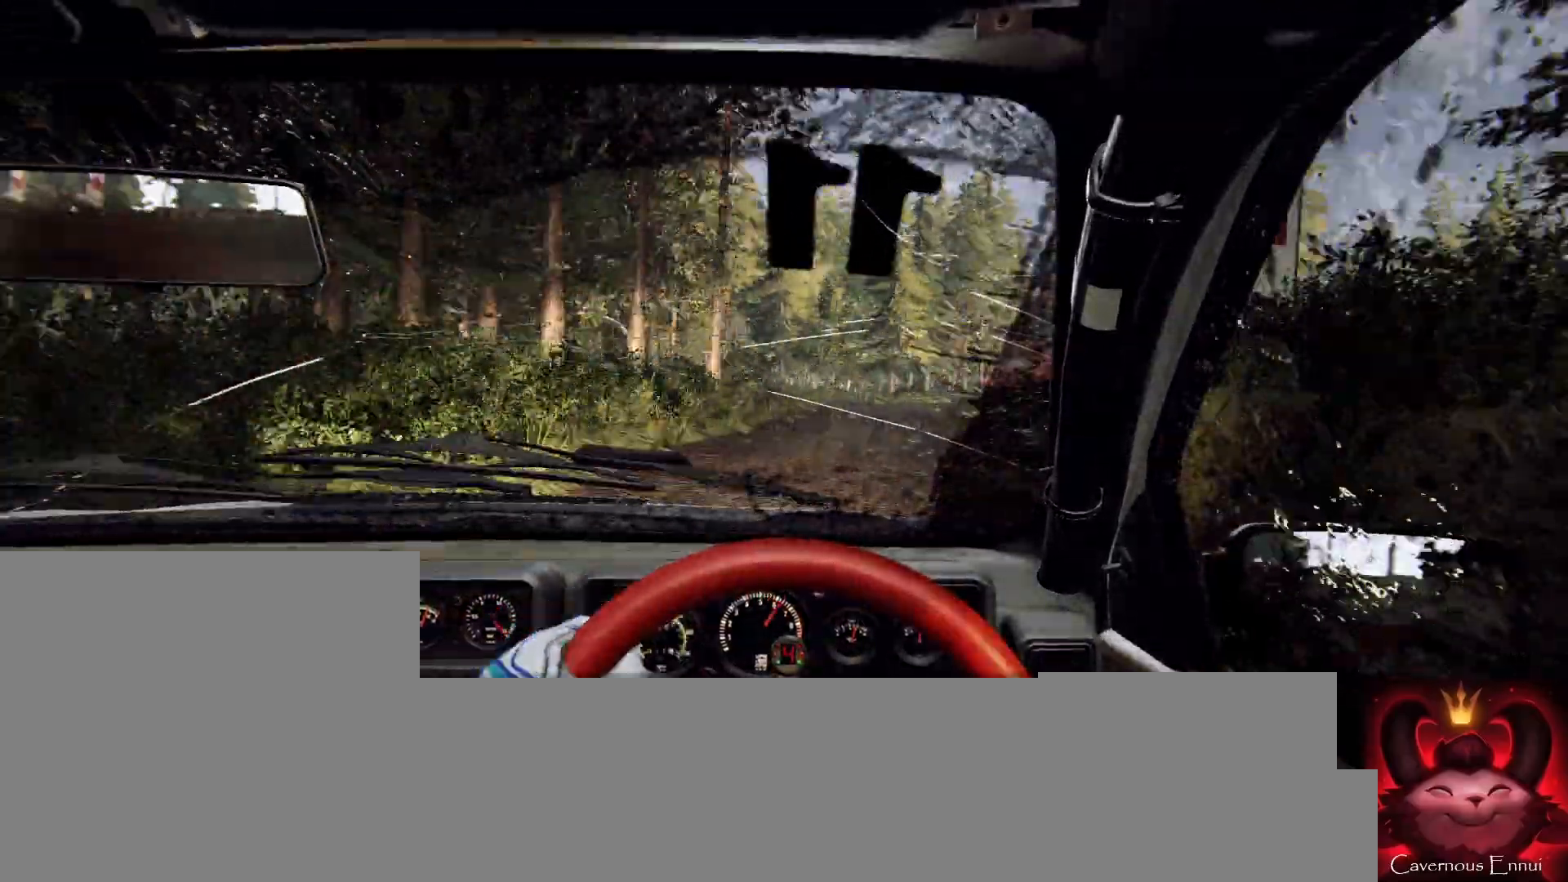
{"buttons": [], "left_stick": "center", "right_stick": "up", "events": [[67, "L2", "up"], [133, "left_stick", "center"], [300, "left_stick", "right"], [467, "right_stick", "up"], [500, "left_stick", "center"]]}
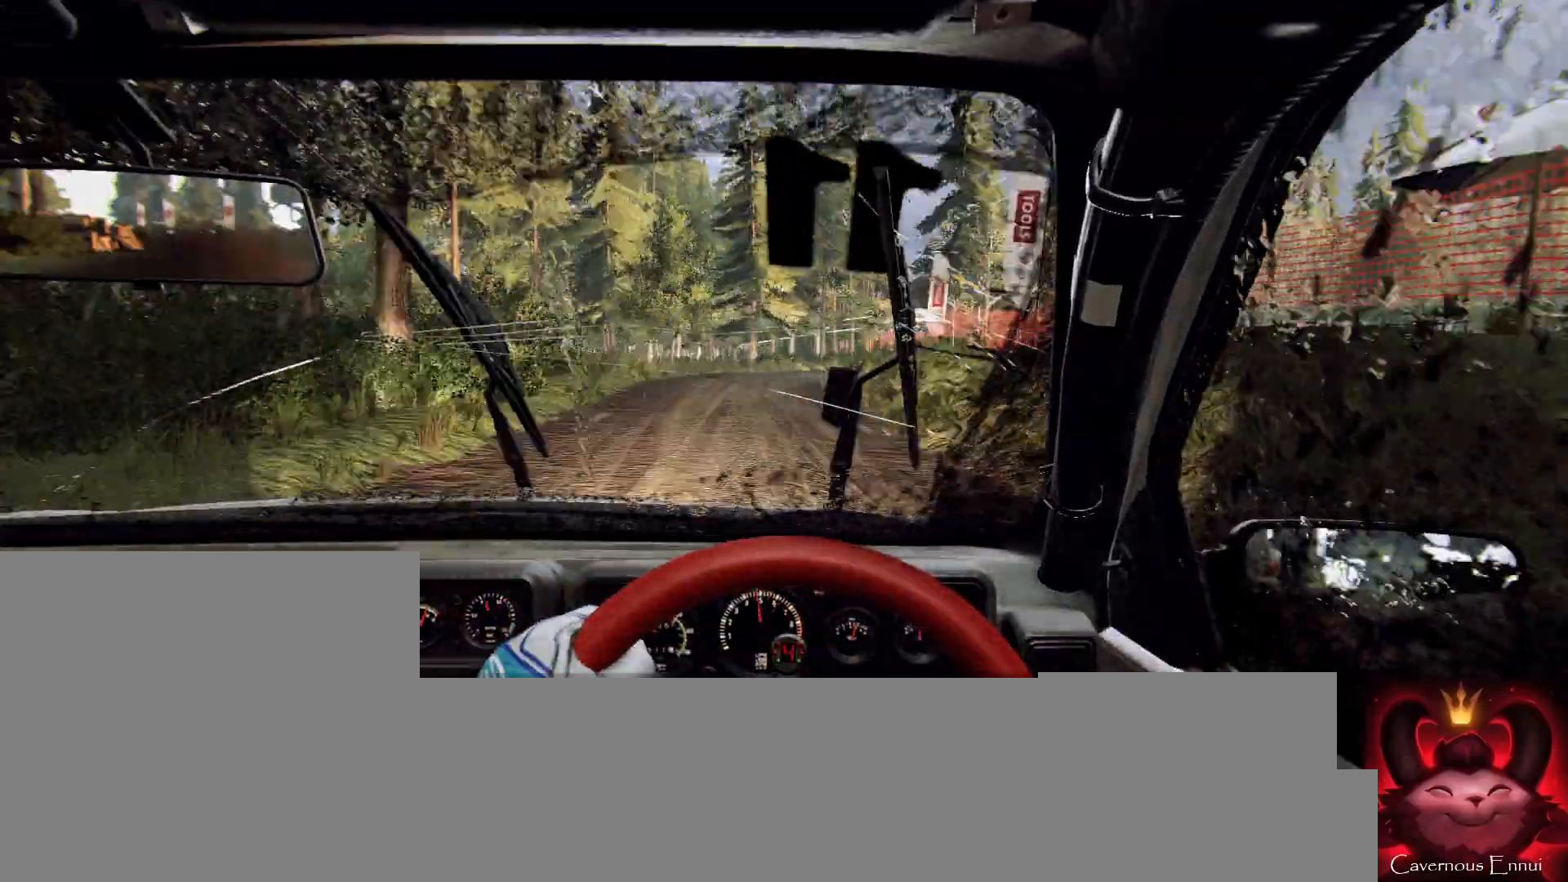
{"buttons": [], "left_stick": "right", "right_stick": "up", "events": [[100, "left_stick", "left"], [167, "right_stick", "center"], [200, "left_stick", "center"], [433, "left_stick", "right"], [433, "right_stick", "up"]]}
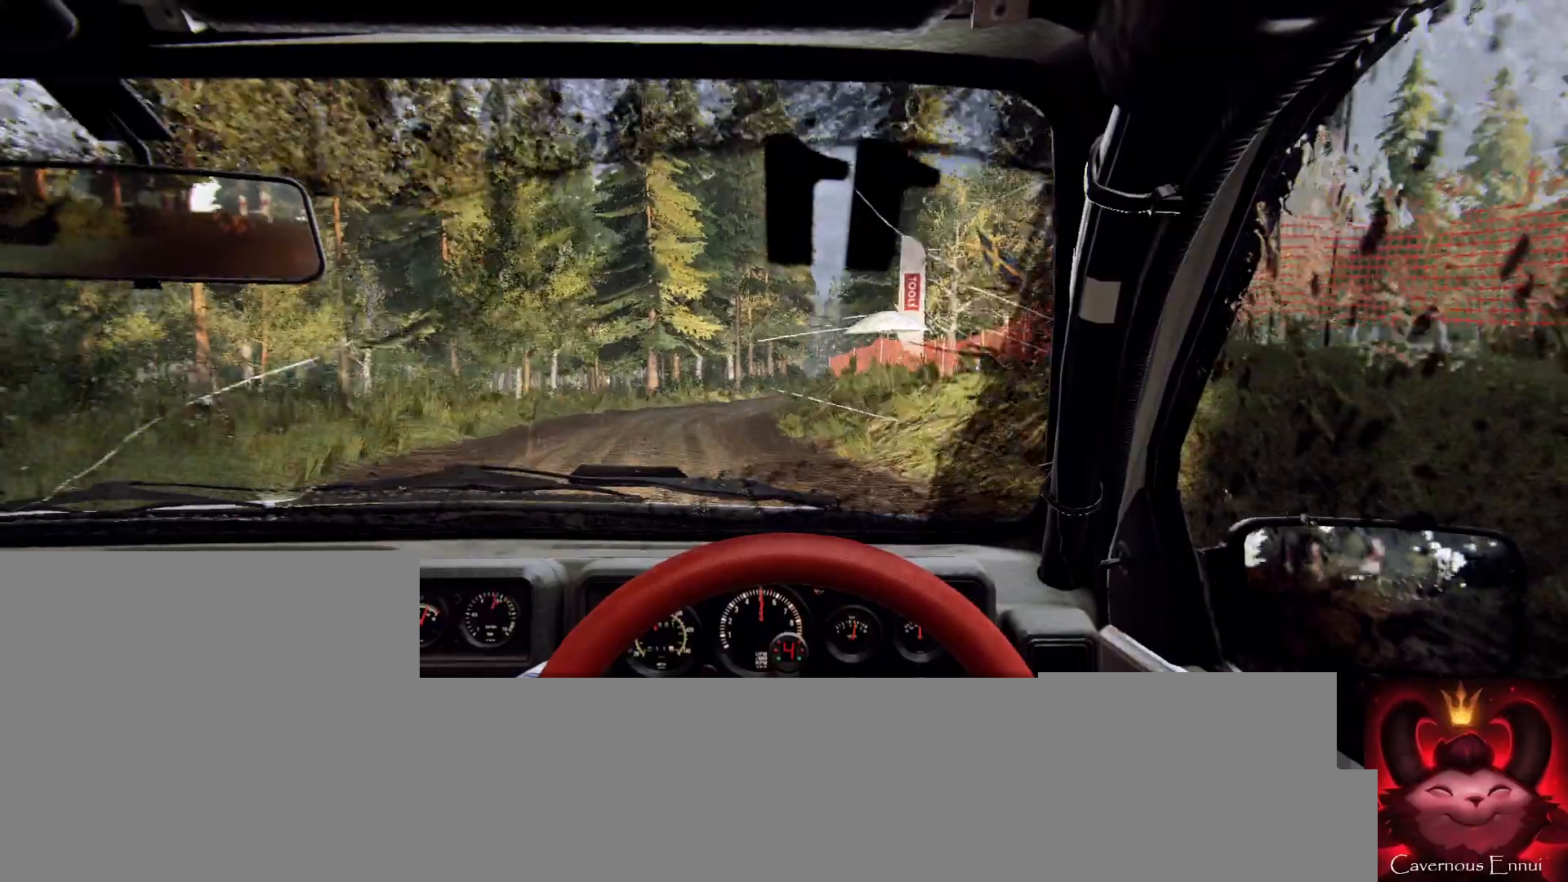
{"buttons": [], "left_stick": "right", "right_stick": "center", "events": [[167, "left_stick", "center"], [267, "left_stick", "right"], [300, "right_stick", "center"]]}
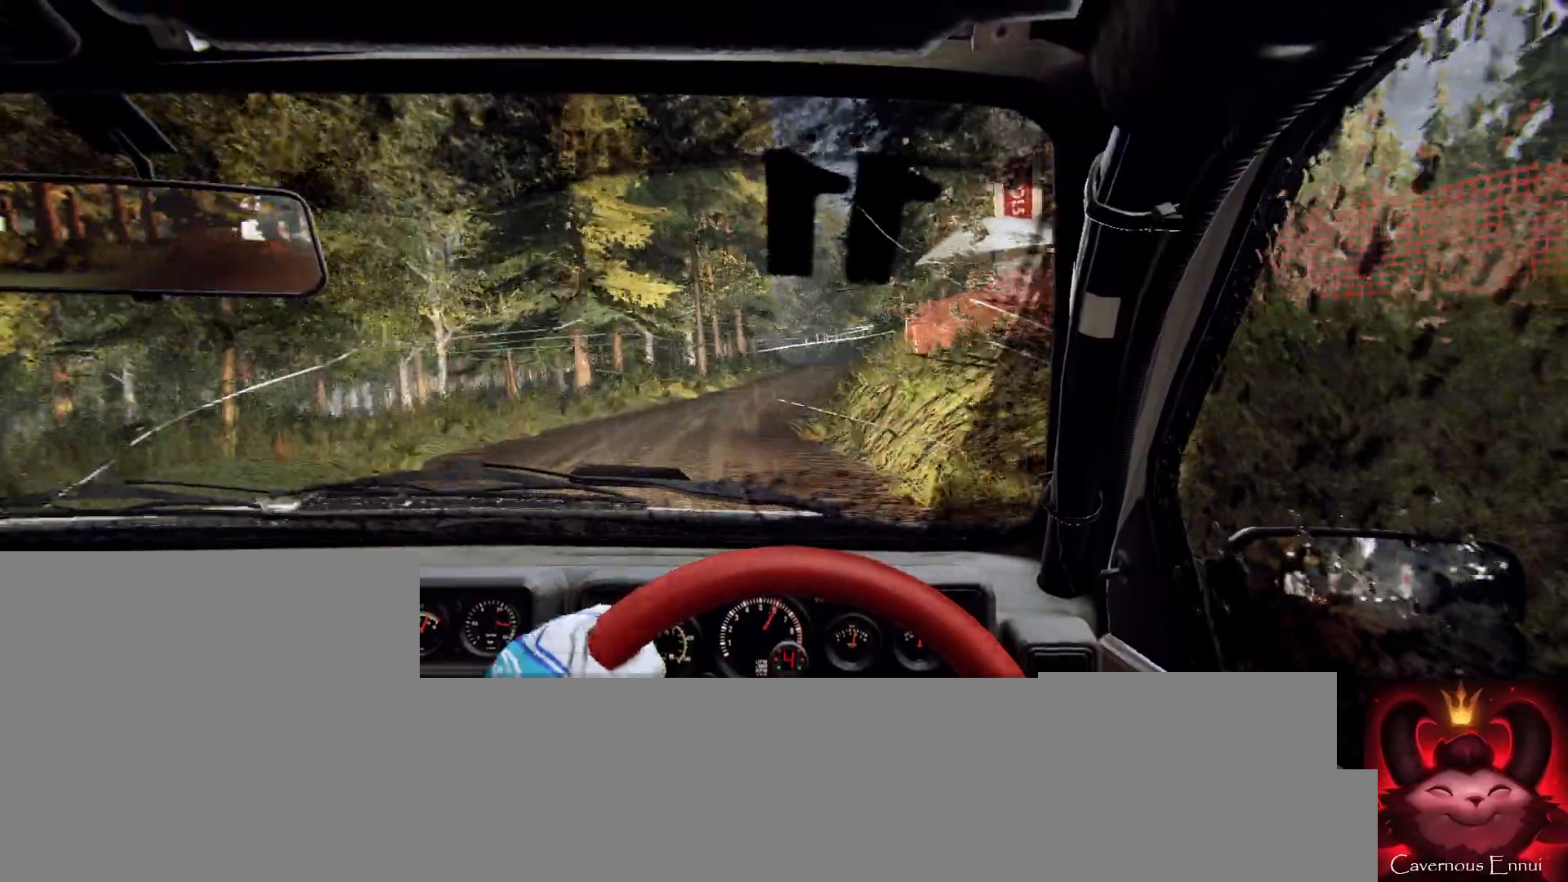
{"buttons": [], "left_stick": "center", "right_stick": "center", "events": [[67, "left_stick", "center"], [300, "left_stick", "right"], [333, "right_stick", "up"], [467, "left_stick", "center"], [467, "right_stick", "center"]]}